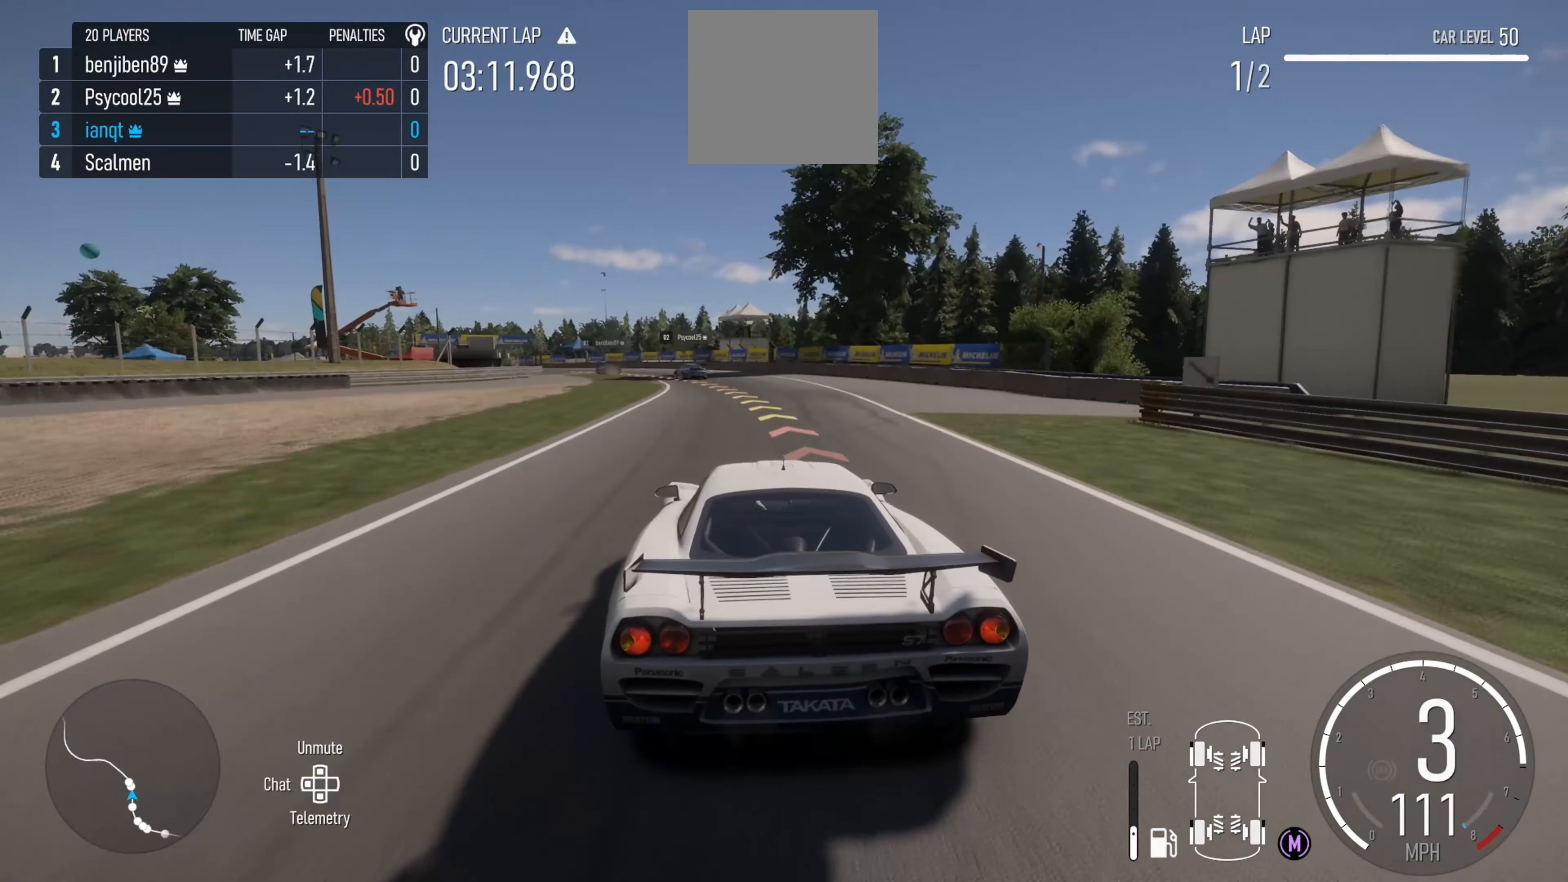
Gameplay with a controller (Xbox layout); each line is a JSON object with the inputs held at the frame after it. "events" lists button and stick changes between this image and that frame as [ms after this image, input, new state], when the widget could be followed in between.
{"buttons": [], "left_stick": "left", "right_stick": "center", "events": []}
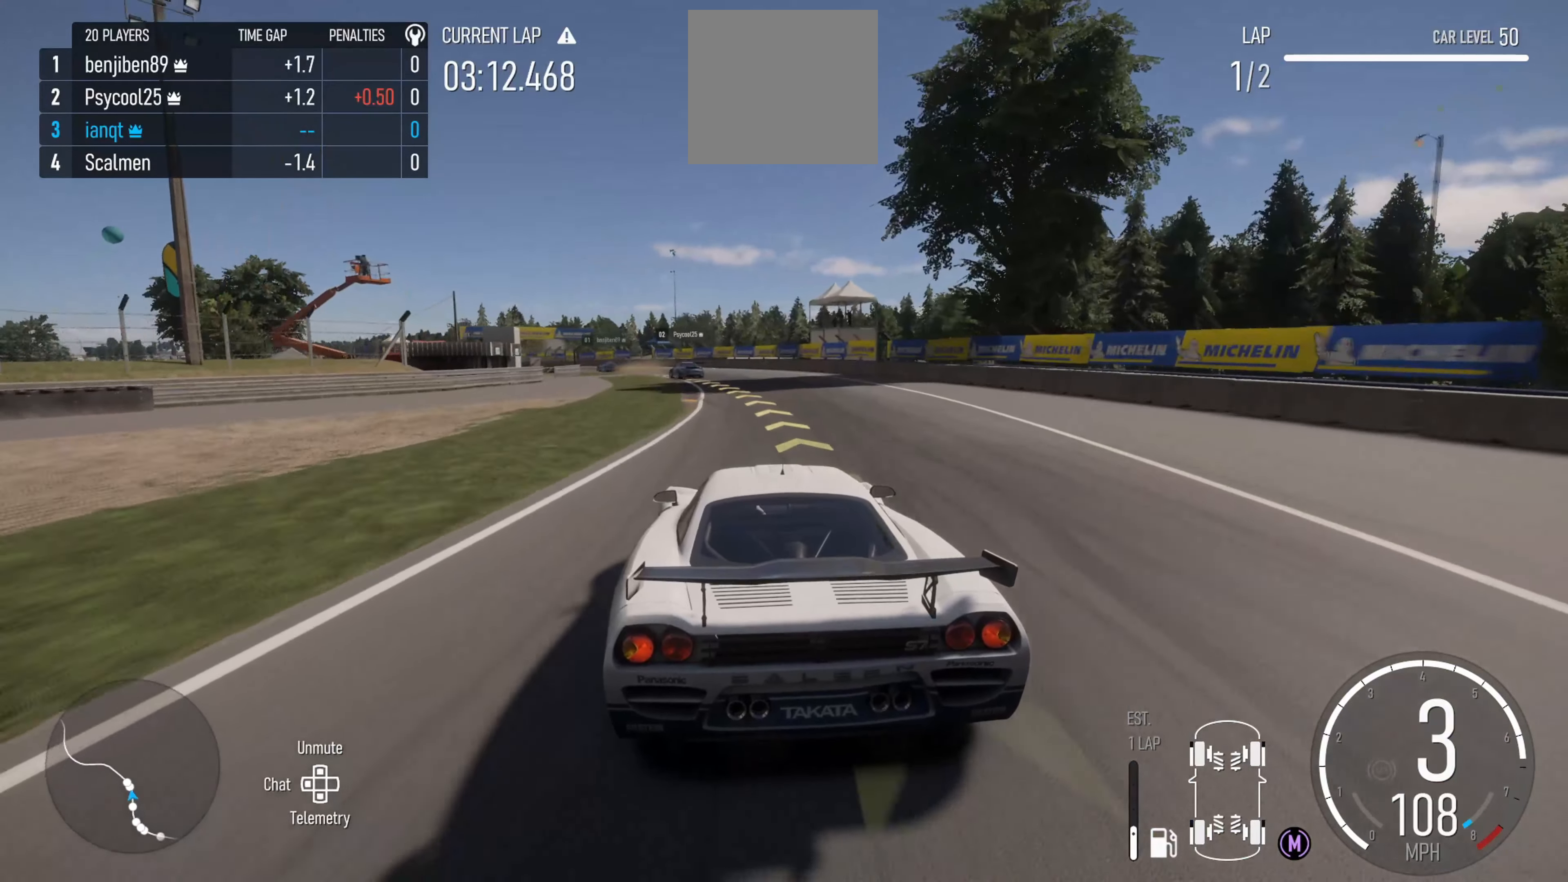
{"buttons": ["R2"], "left_stick": "left", "right_stick": "center", "events": [[16, "R2", "down"]]}
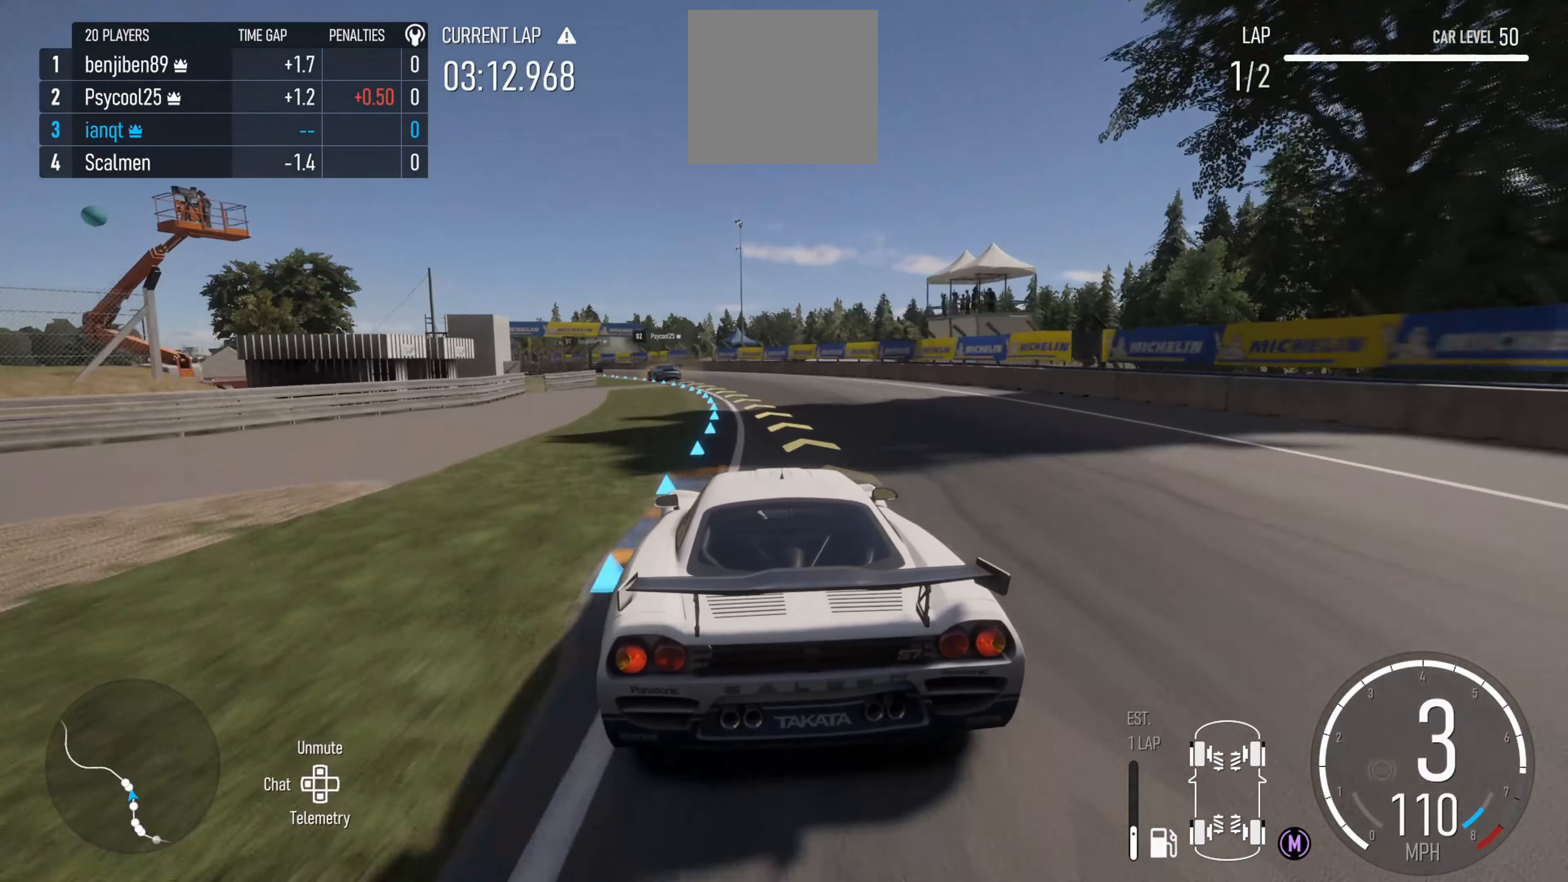
{"buttons": [], "left_stick": "left", "right_stick": "center", "events": [[66, "R2", "up"]]}
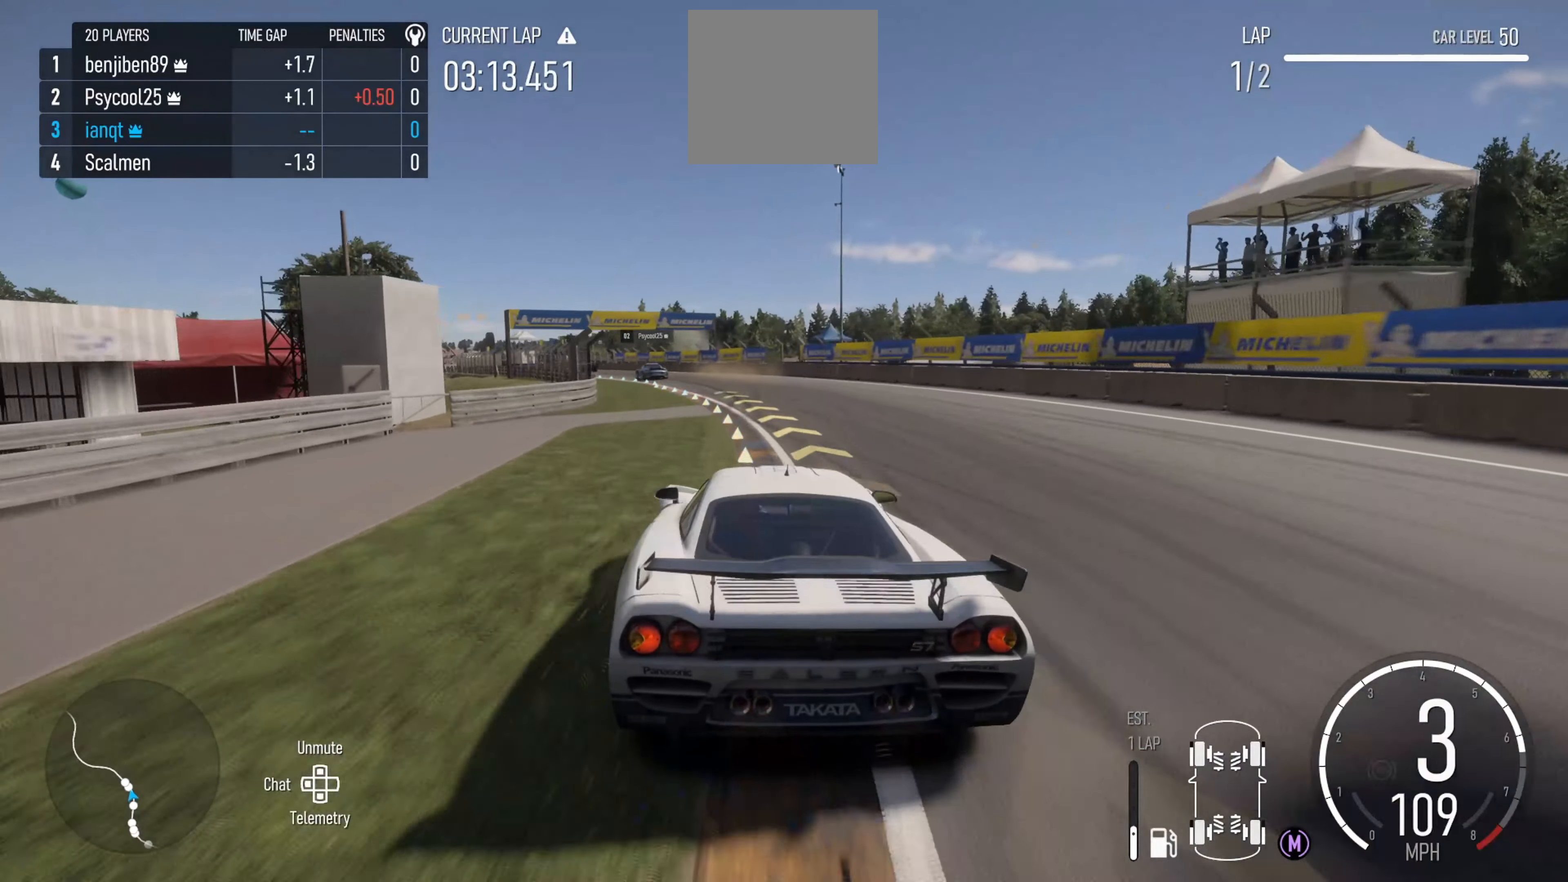
{"buttons": ["R2"], "left_stick": "left", "right_stick": "center", "events": [[416, "R2", "down"]]}
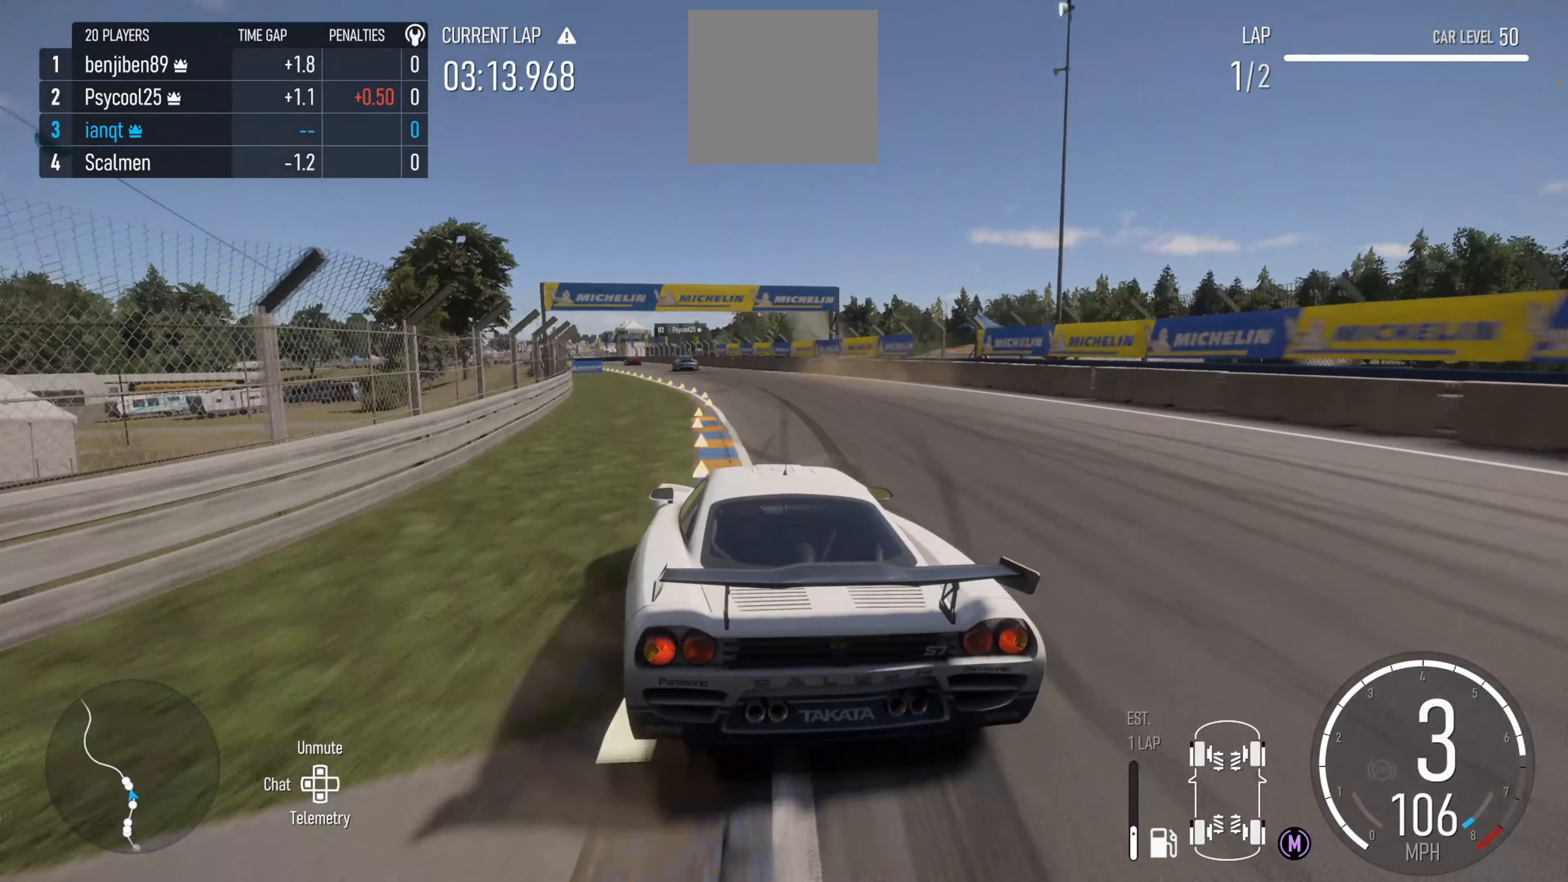
{"buttons": ["R2"], "left_stick": "center", "right_stick": "center", "events": [[50, "left_stick", "center"], [166, "left_stick", "right"], [366, "left_stick", "center"]]}
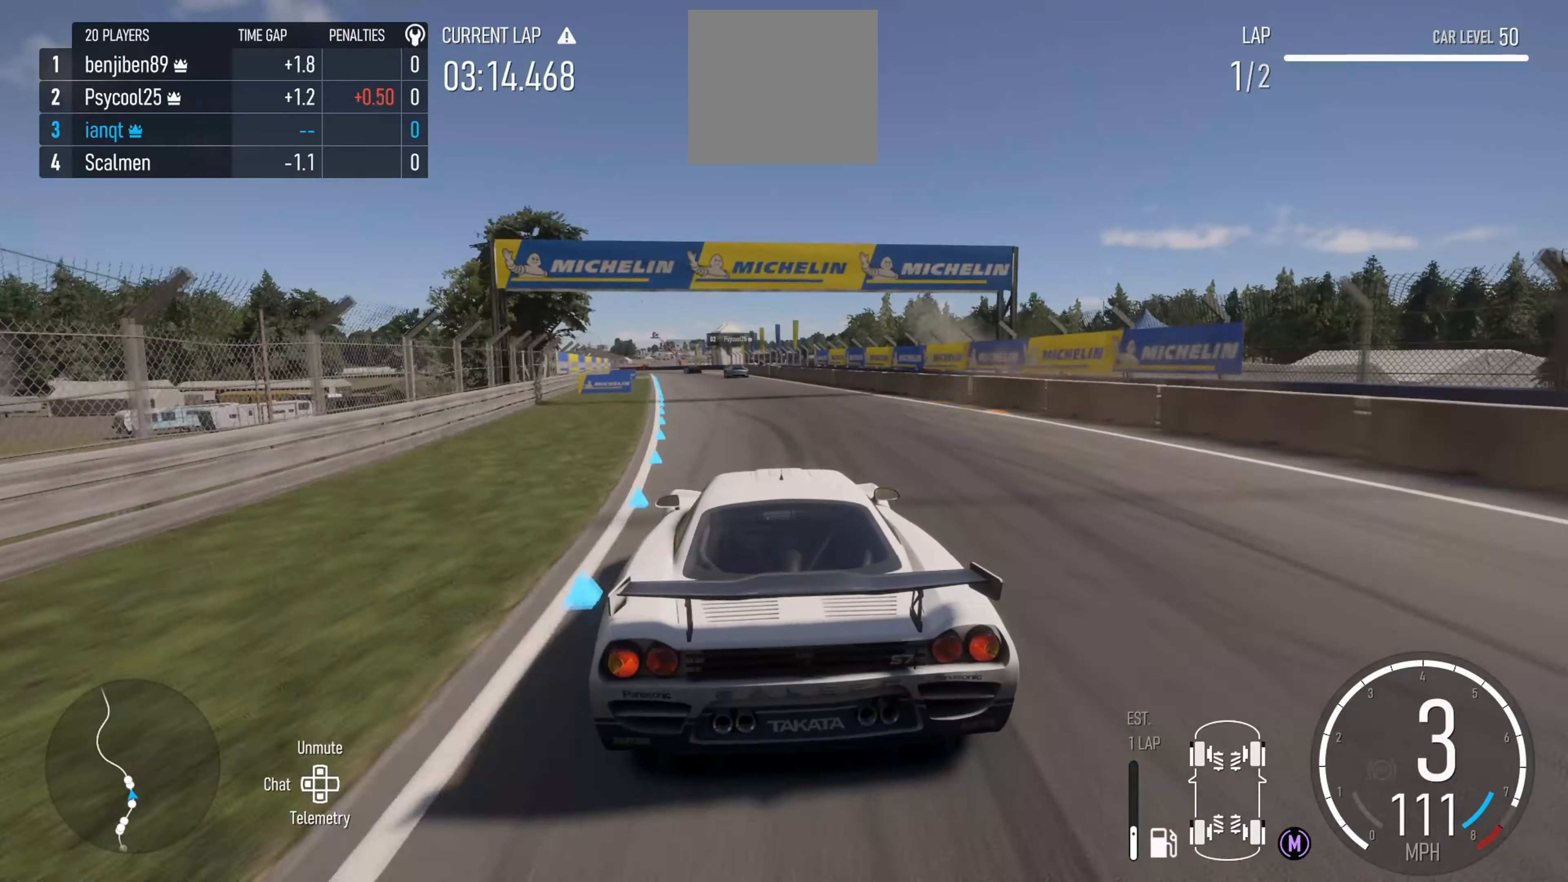
{"buttons": ["R2"], "left_stick": "left", "right_stick": "center", "events": [[150, "left_stick", "left"]]}
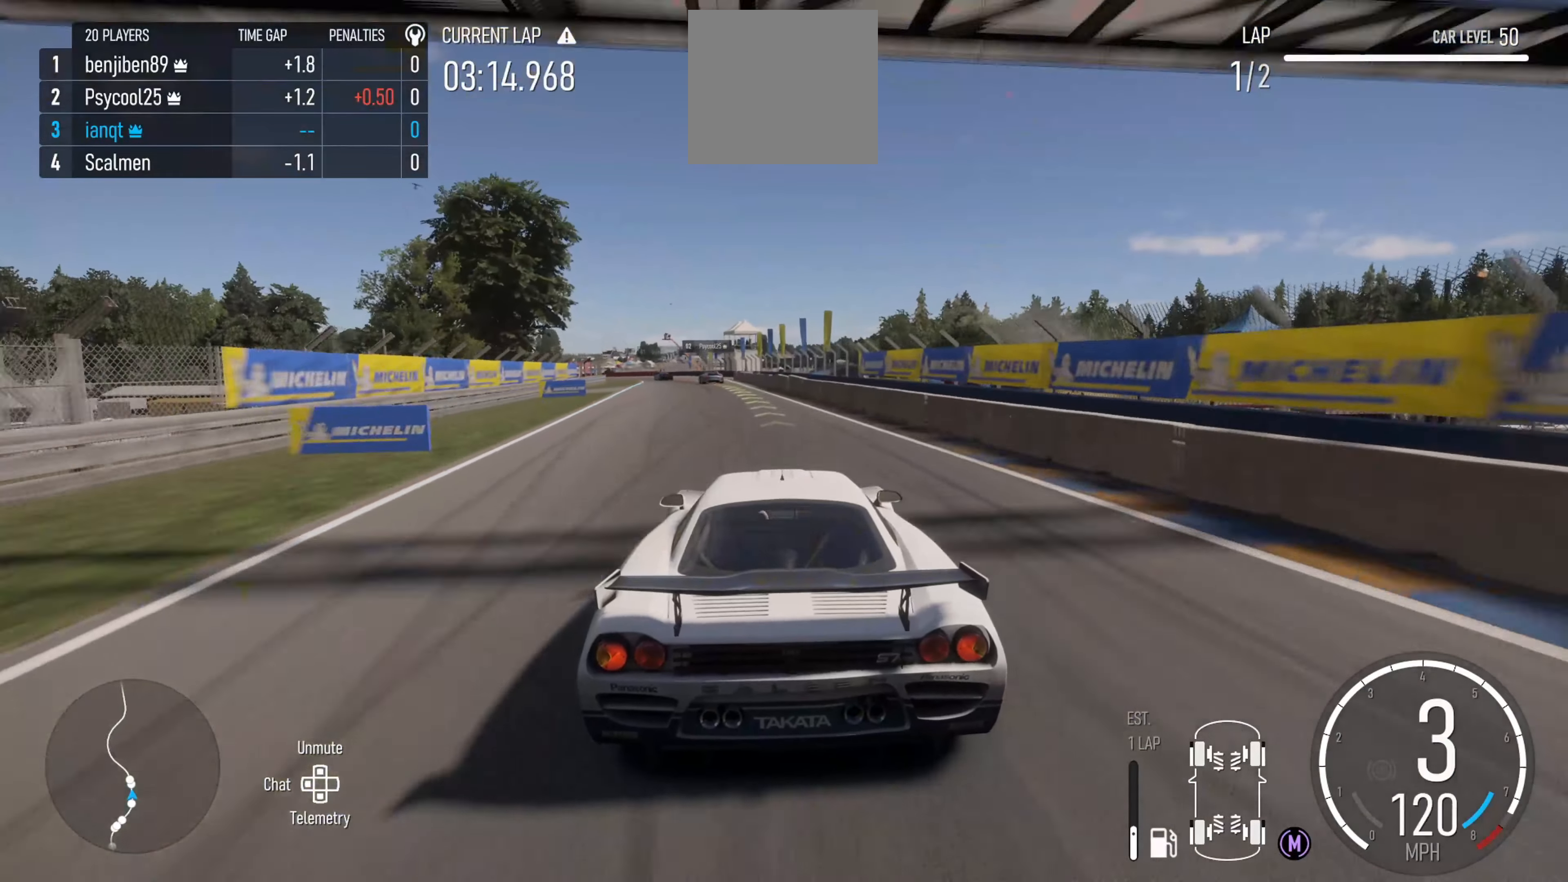
{"buttons": ["R2"], "left_stick": "left", "right_stick": "center", "events": [[50, "left_stick", "center"], [166, "X", "down"], [166, "left_stick", "left"], [233, "X", "up"]]}
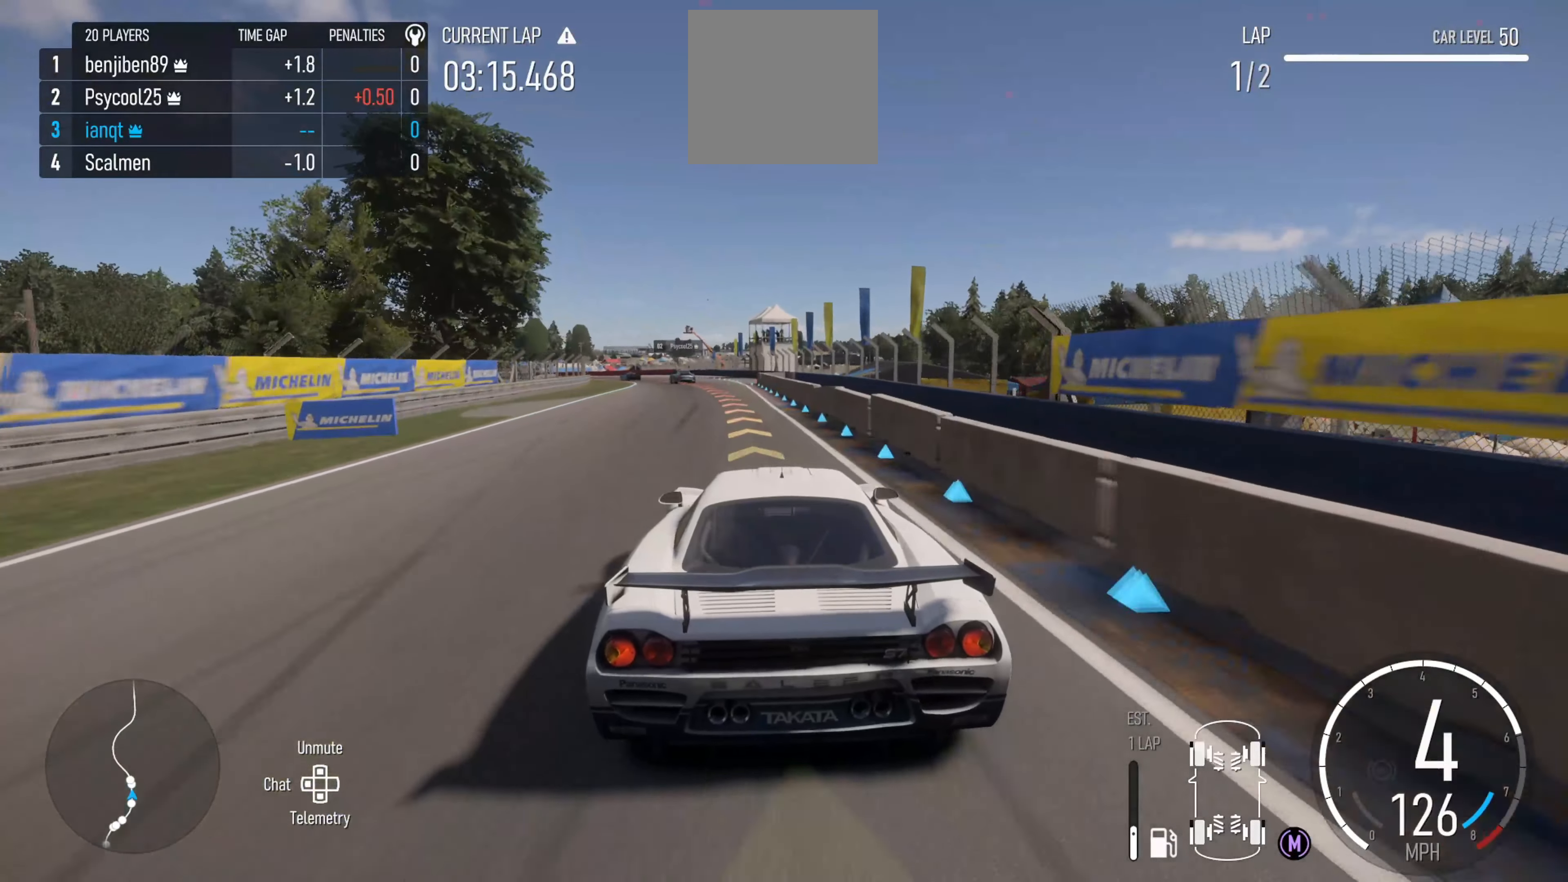
{"buttons": ["L2"], "left_stick": "left", "right_stick": "center", "events": [[216, "R2", "up"], [266, "R2", "down"], [383, "R2", "up"], [433, "L2", "down"]]}
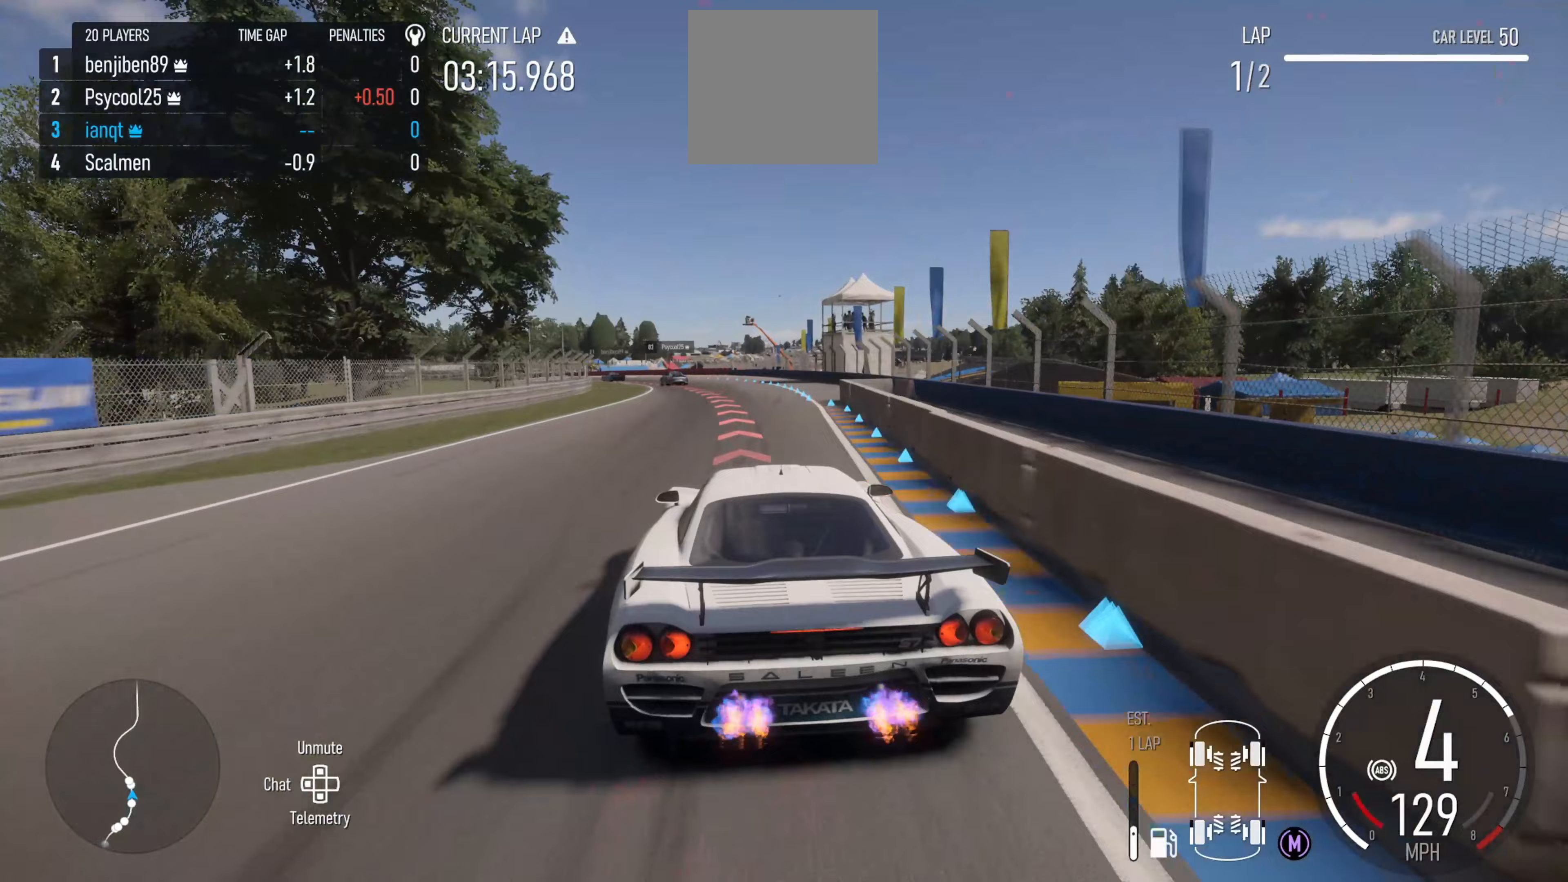
{"buttons": [], "left_stick": "left", "right_stick": "center", "events": [[100, "L2", "up"], [167, "L2", "down"], [233, "L2", "up"]]}
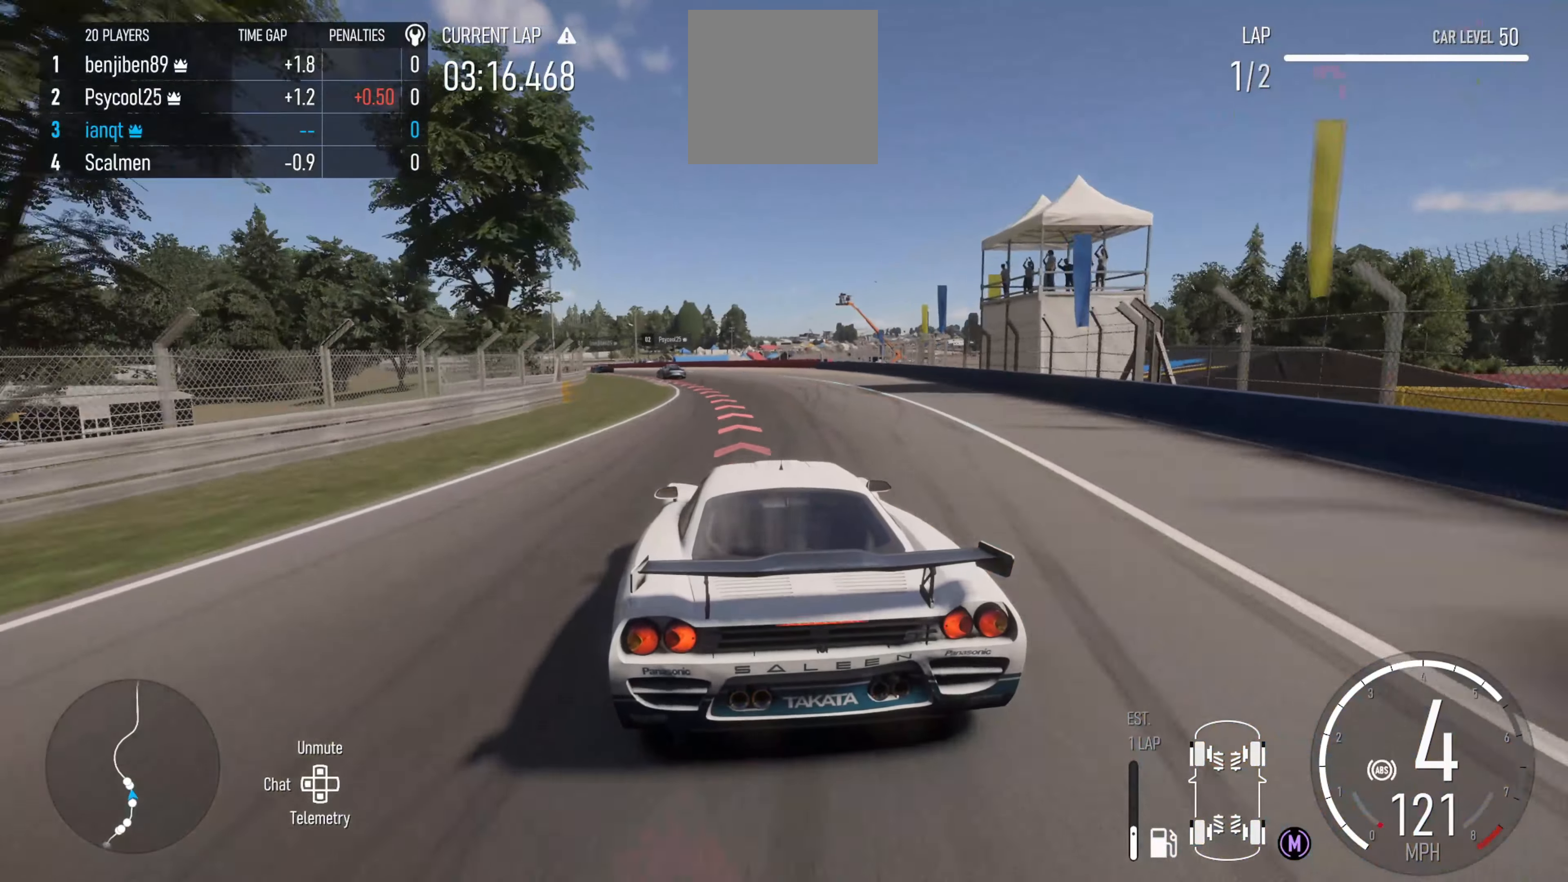
{"buttons": [], "left_stick": "left", "right_stick": "center", "events": [[283, "R2", "down"], [450, "R2", "up"]]}
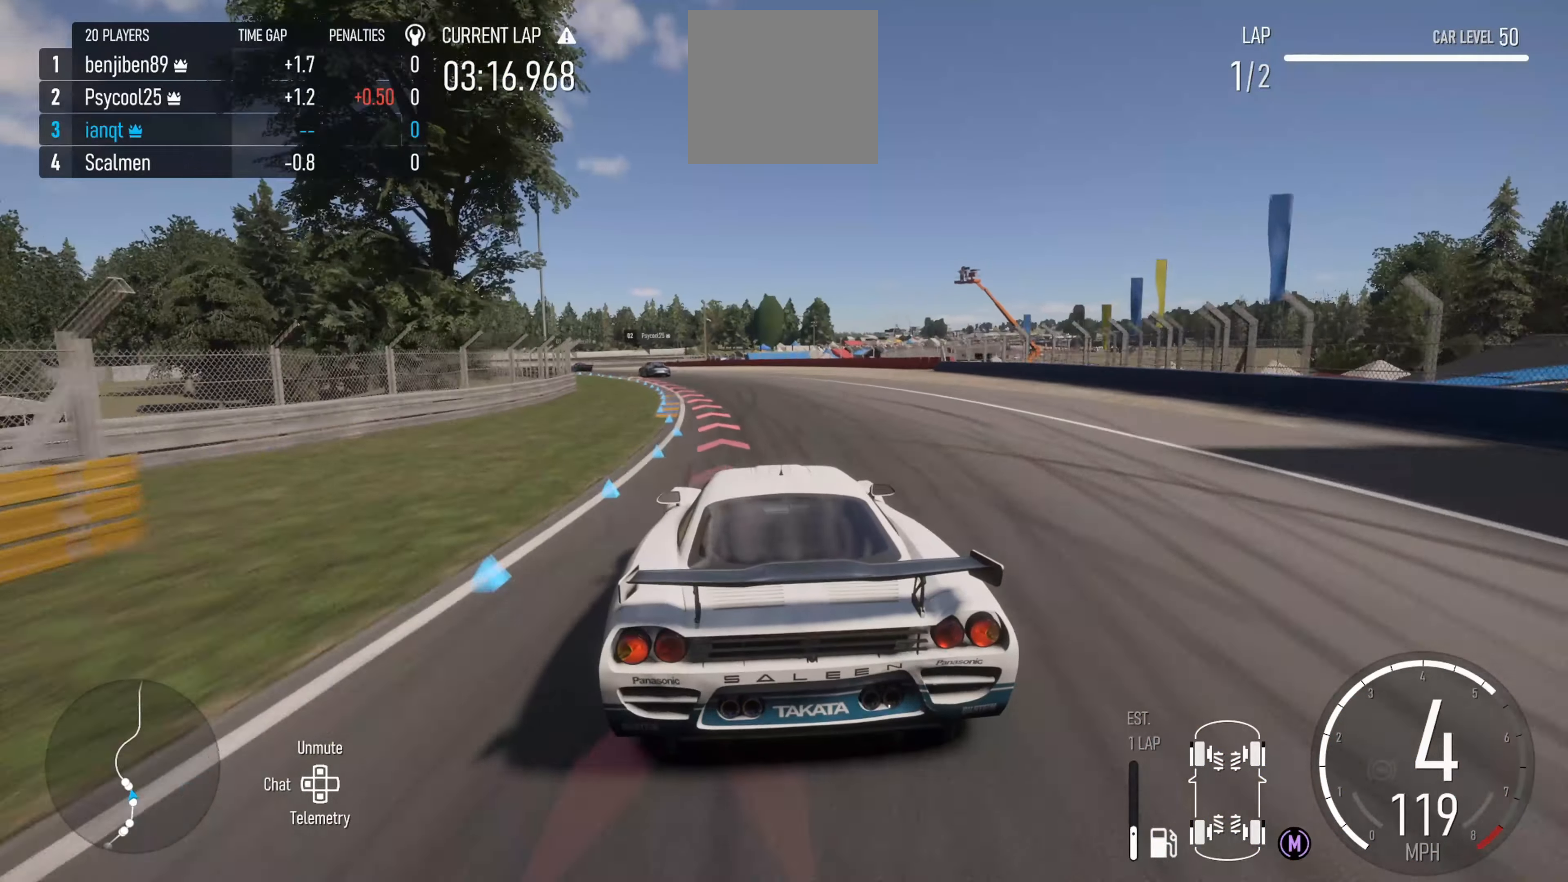
{"buttons": [], "left_stick": "left", "right_stick": "center", "events": [[233, "L2", "down"], [467, "L2", "up"]]}
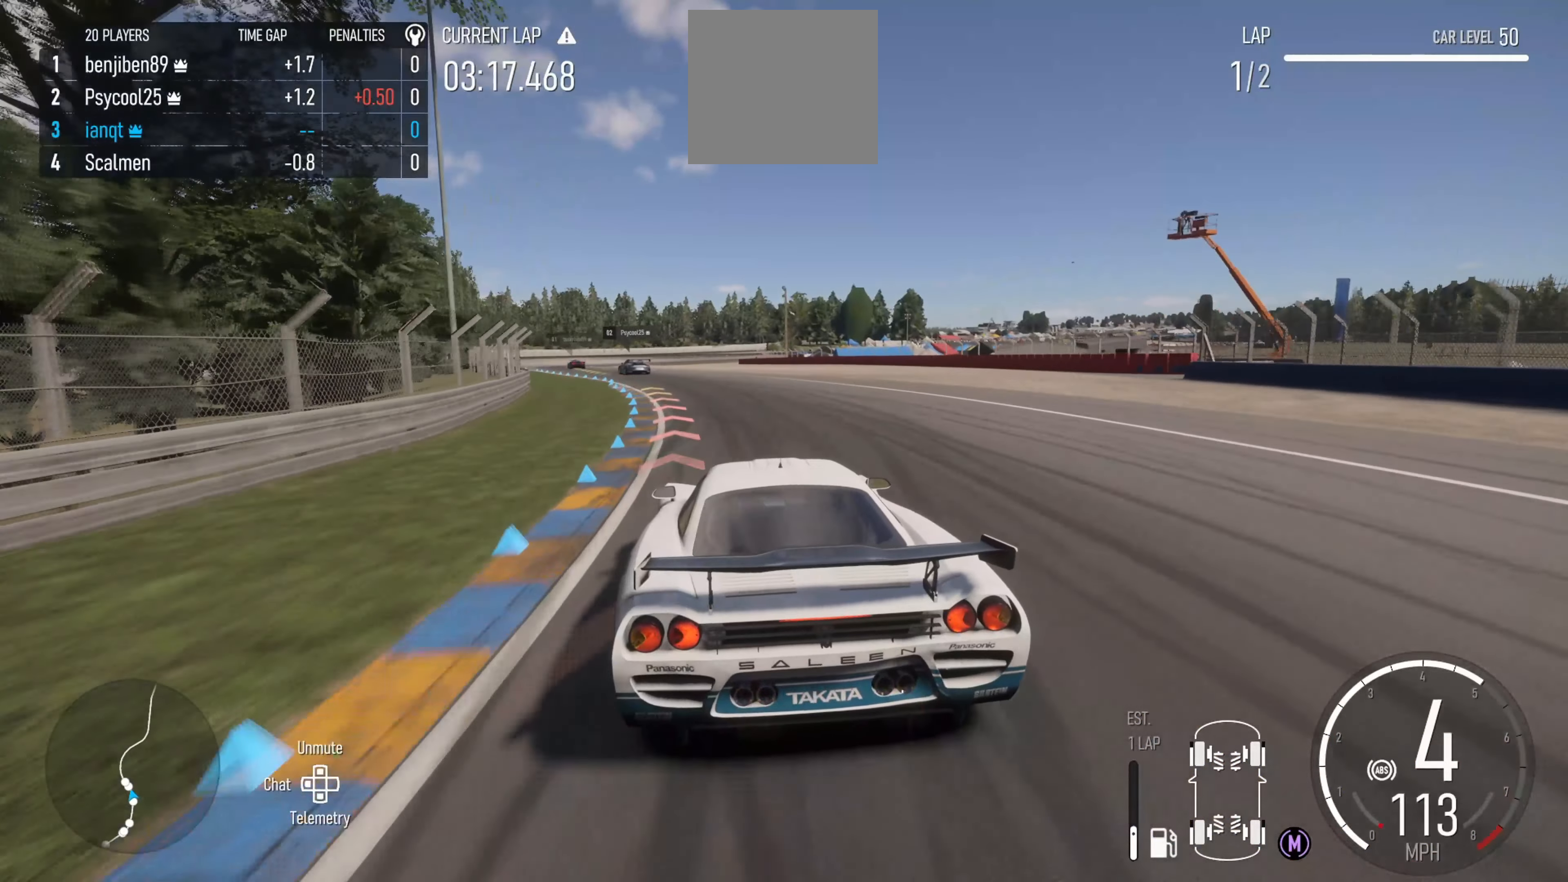
{"buttons": ["R2"], "left_stick": "left", "right_stick": "center", "events": [[367, "R2", "down"]]}
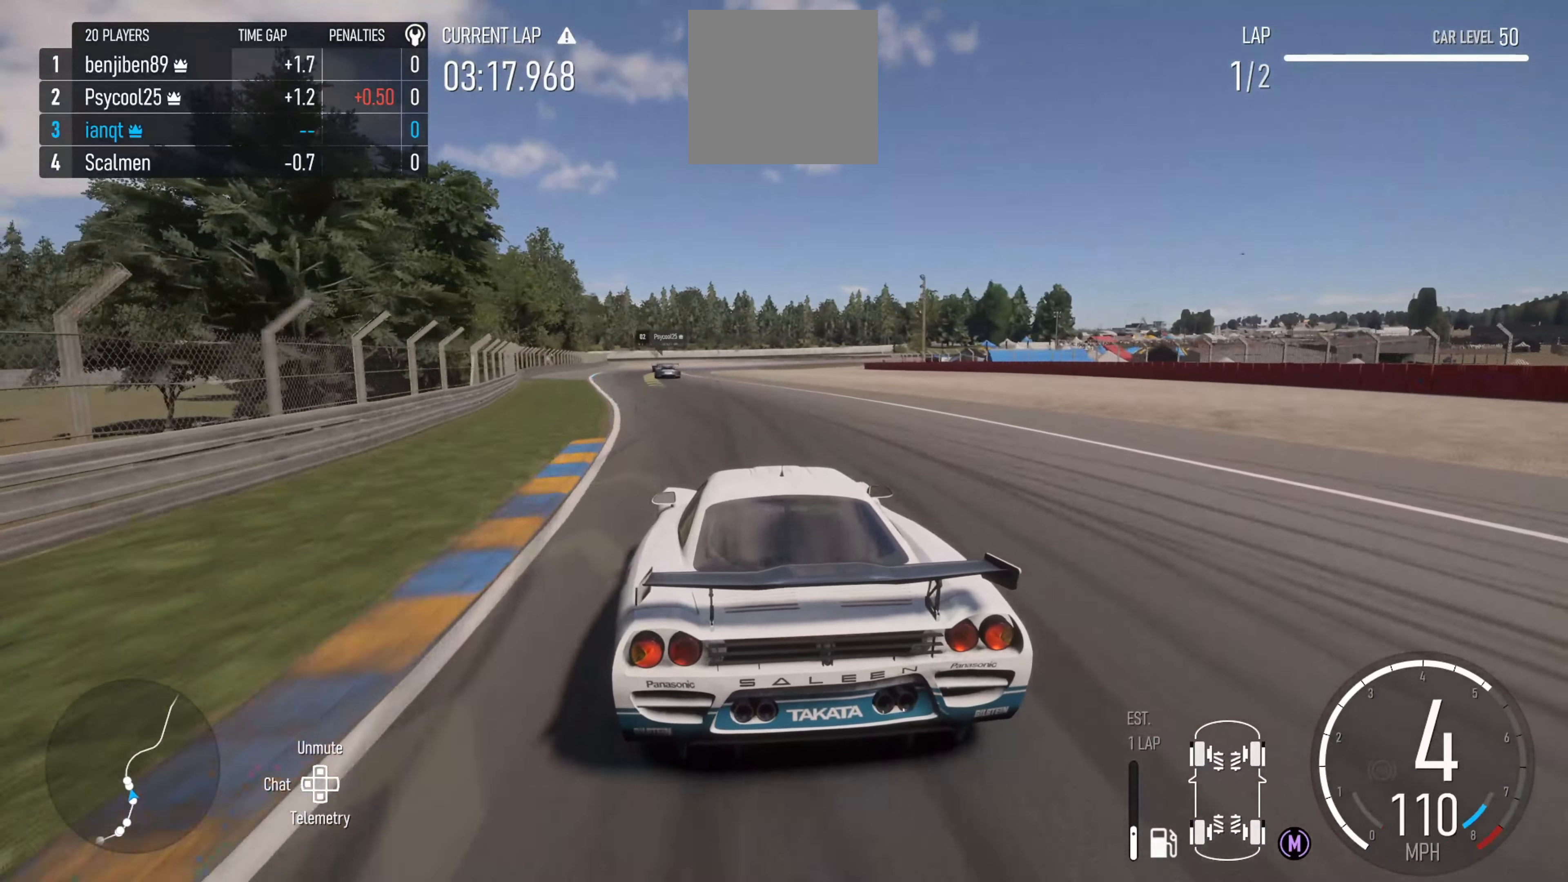
{"buttons": ["R2"], "left_stick": "left", "right_stick": "center", "events": []}
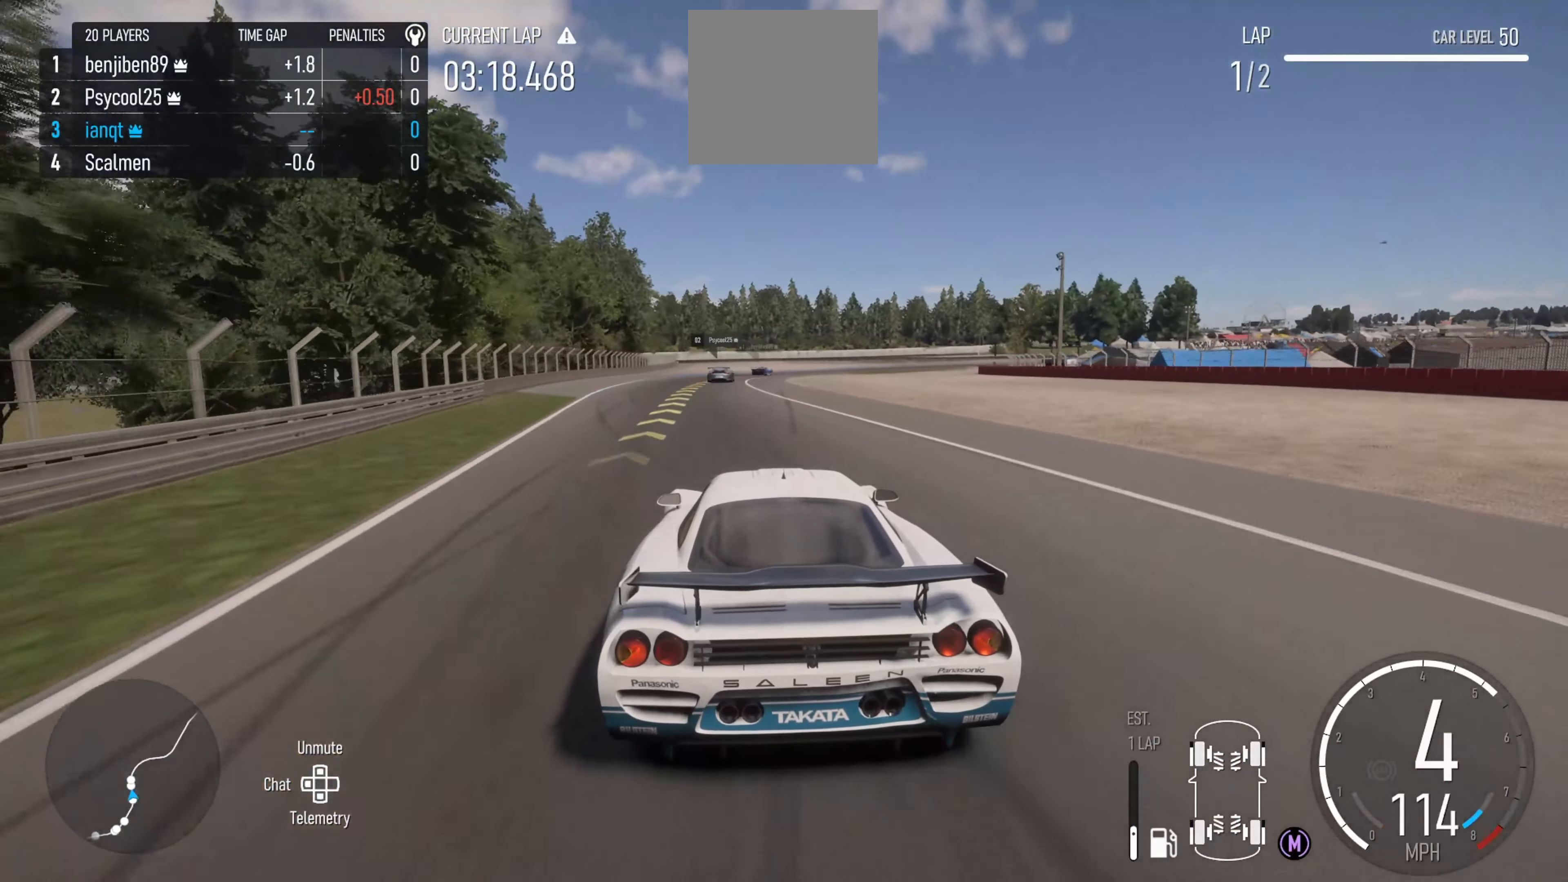
{"buttons": [], "left_stick": "center", "right_stick": "center", "events": [[233, "left_stick", "center"], [483, "R2", "up"]]}
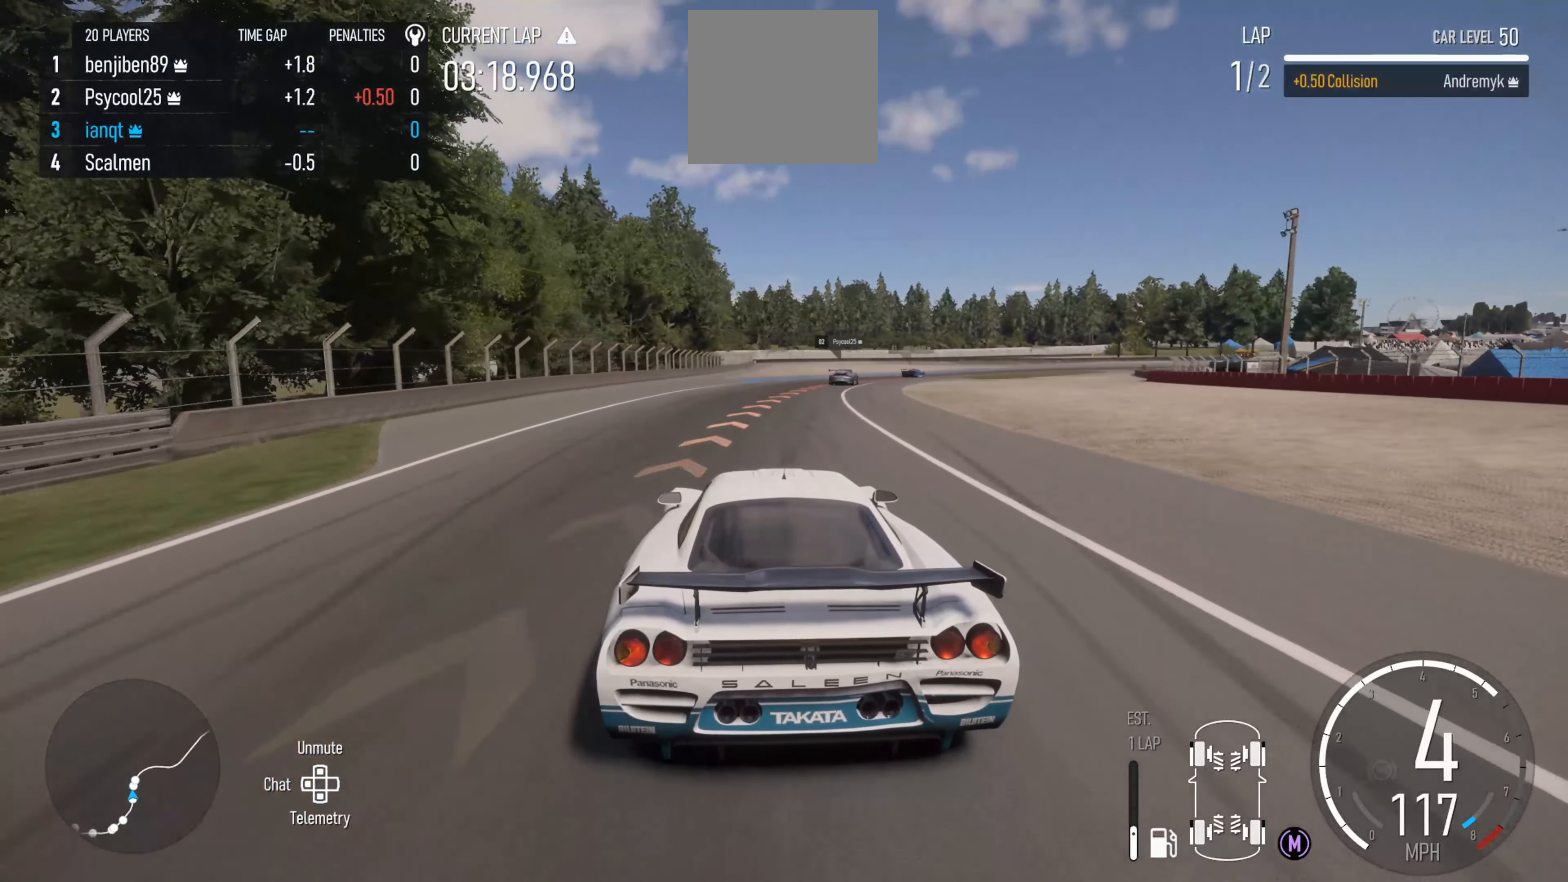
{"buttons": ["L2"], "left_stick": "right", "right_stick": "center", "events": [[50, "L2", "down"], [50, "left_stick", "right"]]}
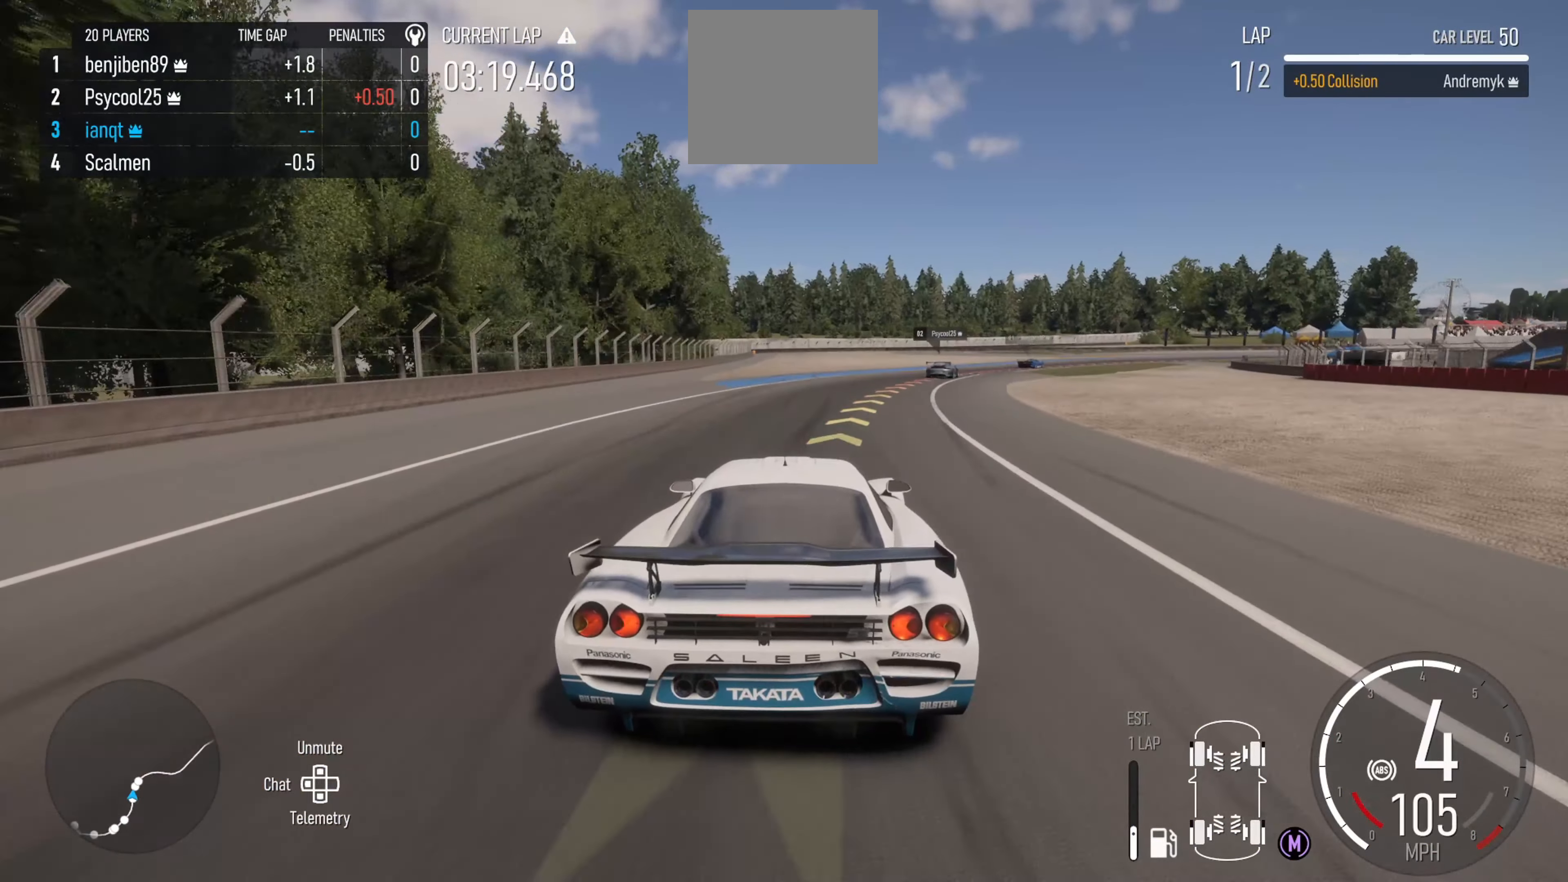
{"buttons": [], "left_stick": "right", "right_stick": "center", "events": [[200, "L2", "up"]]}
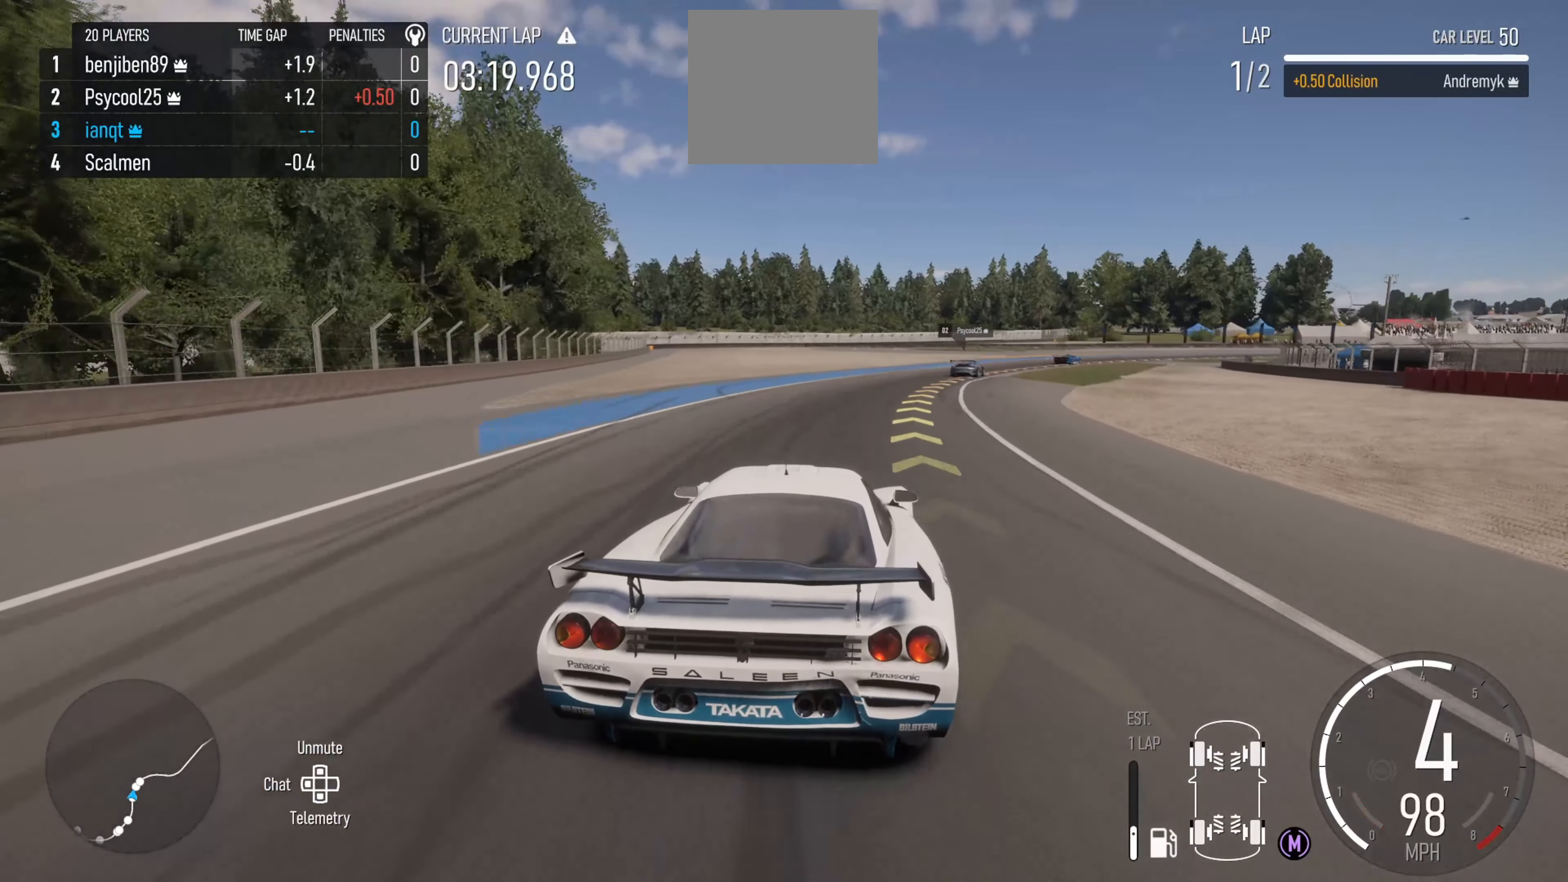
{"buttons": ["R2"], "left_stick": "right", "right_stick": "center", "events": [[217, "R2", "down"]]}
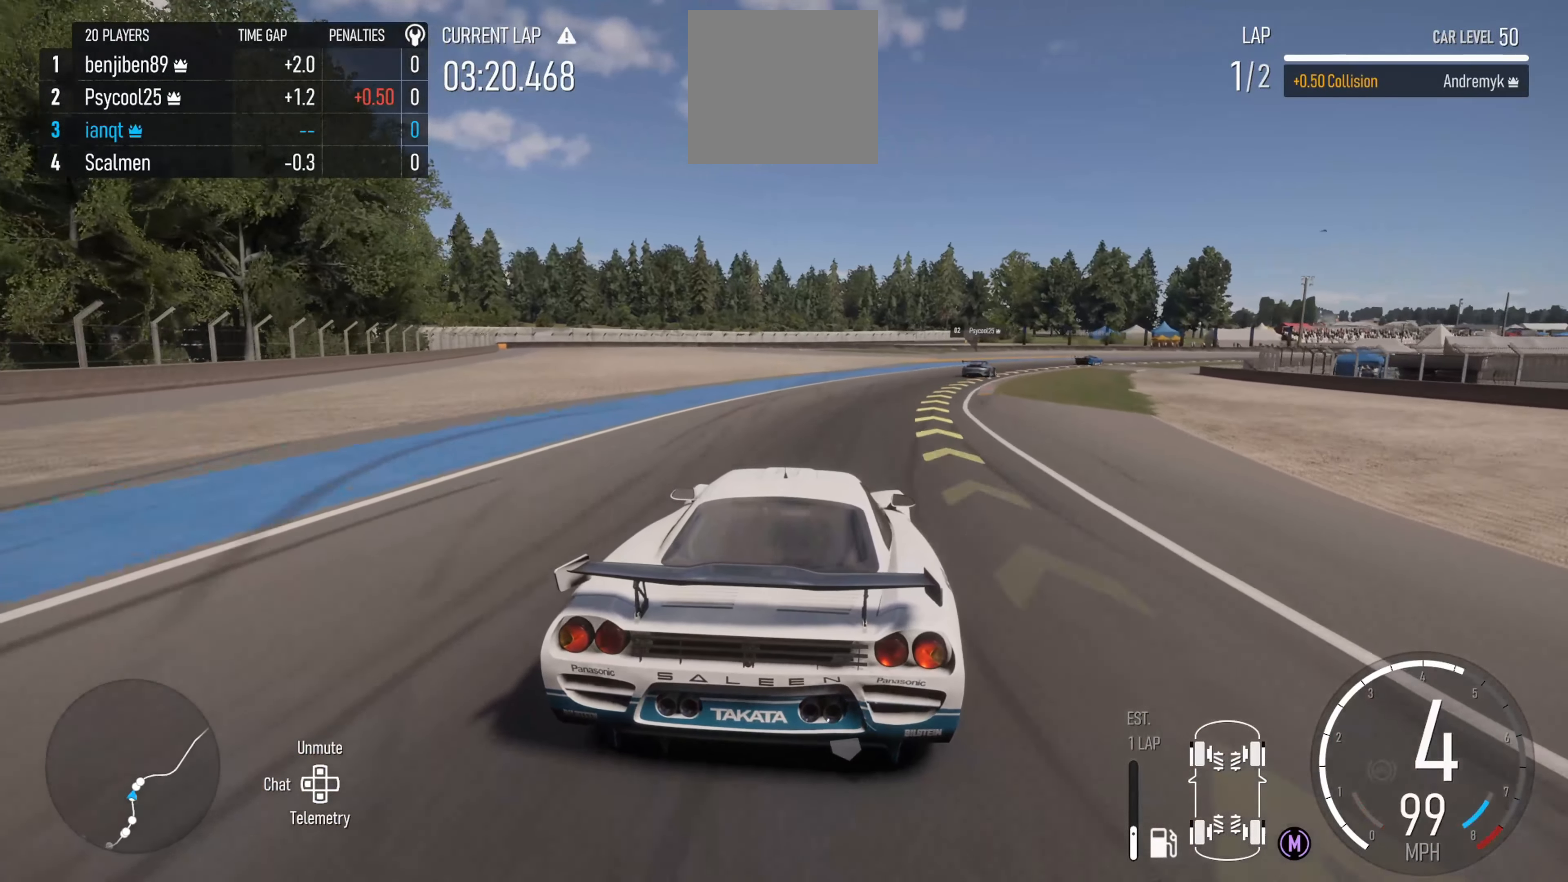
{"buttons": [], "left_stick": "right", "right_stick": "down", "events": [[183, "R2", "up"], [367, "right_stick", "down"]]}
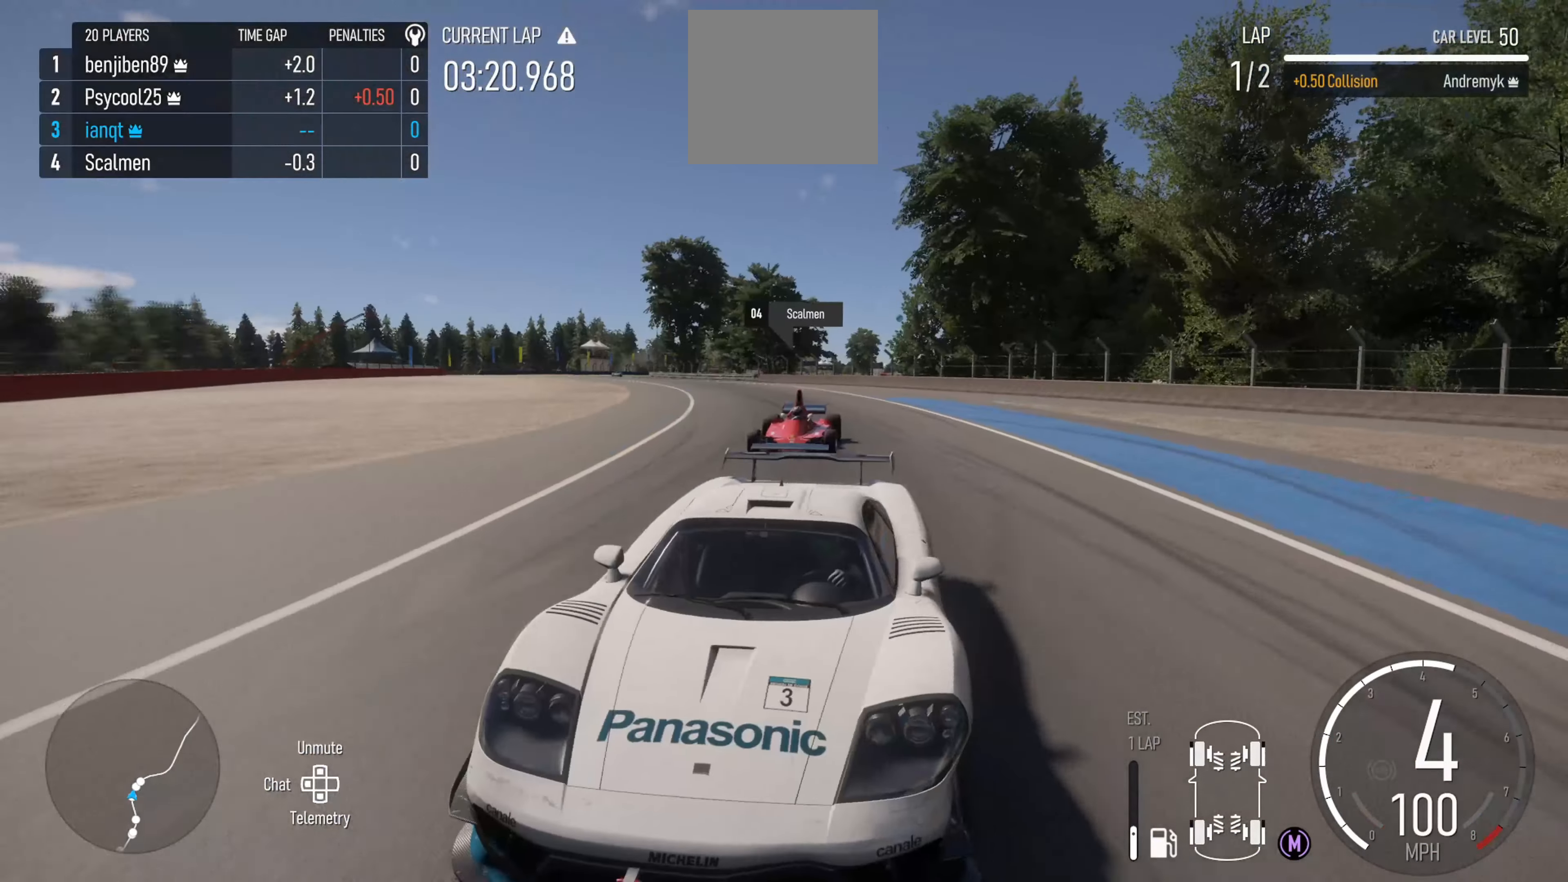
{"buttons": ["R2"], "left_stick": "right", "right_stick": "center", "events": [[150, "R2", "down"], [267, "right_stick", "center"]]}
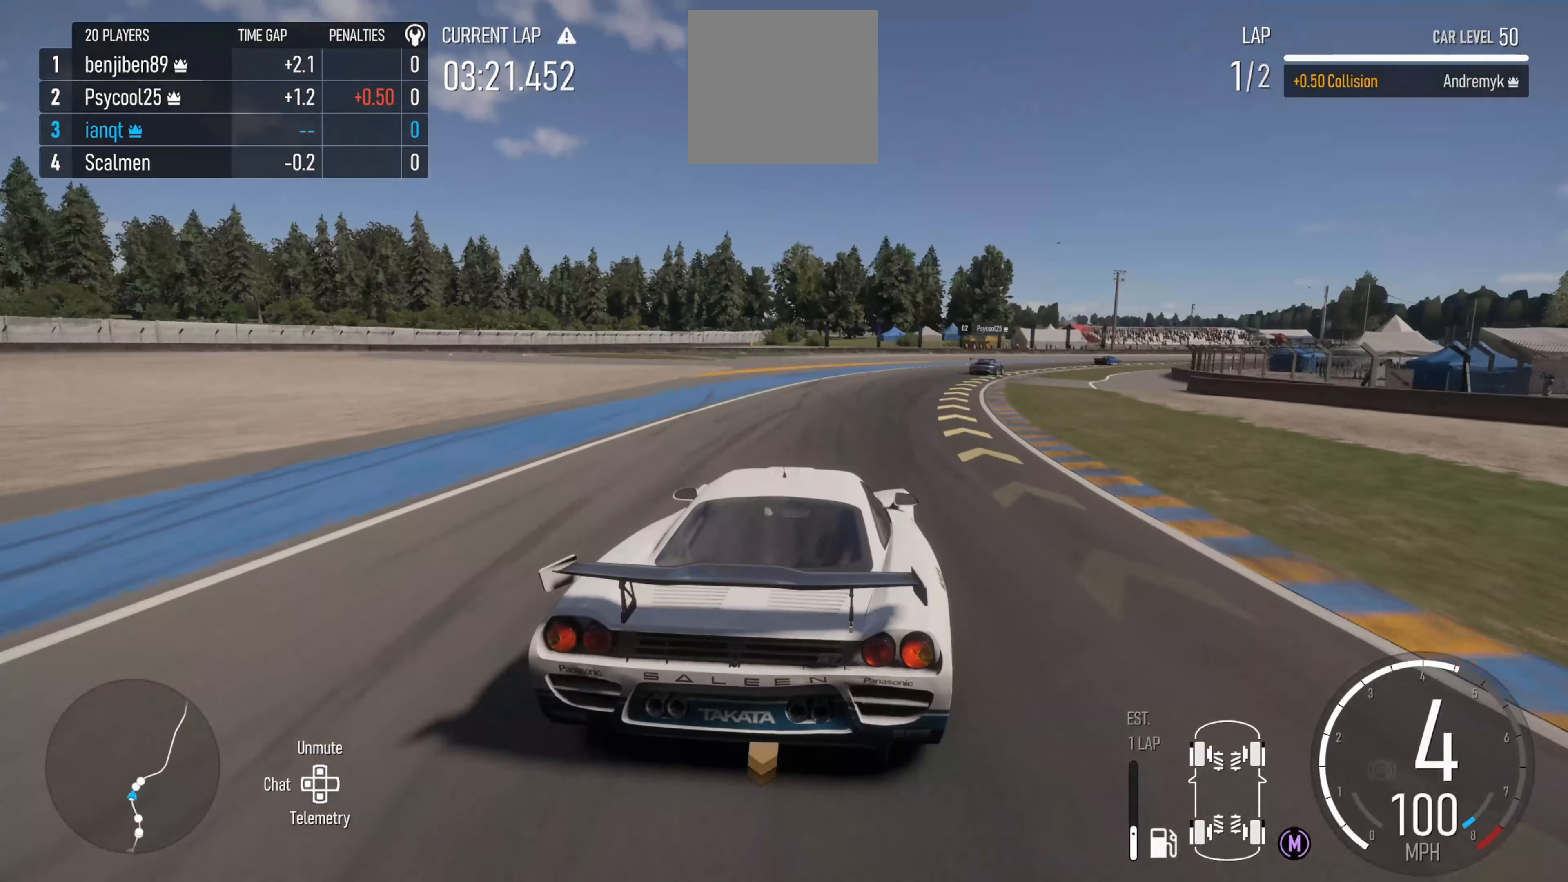
{"buttons": [], "left_stick": "right", "right_stick": "center", "events": [[117, "R2", "up"]]}
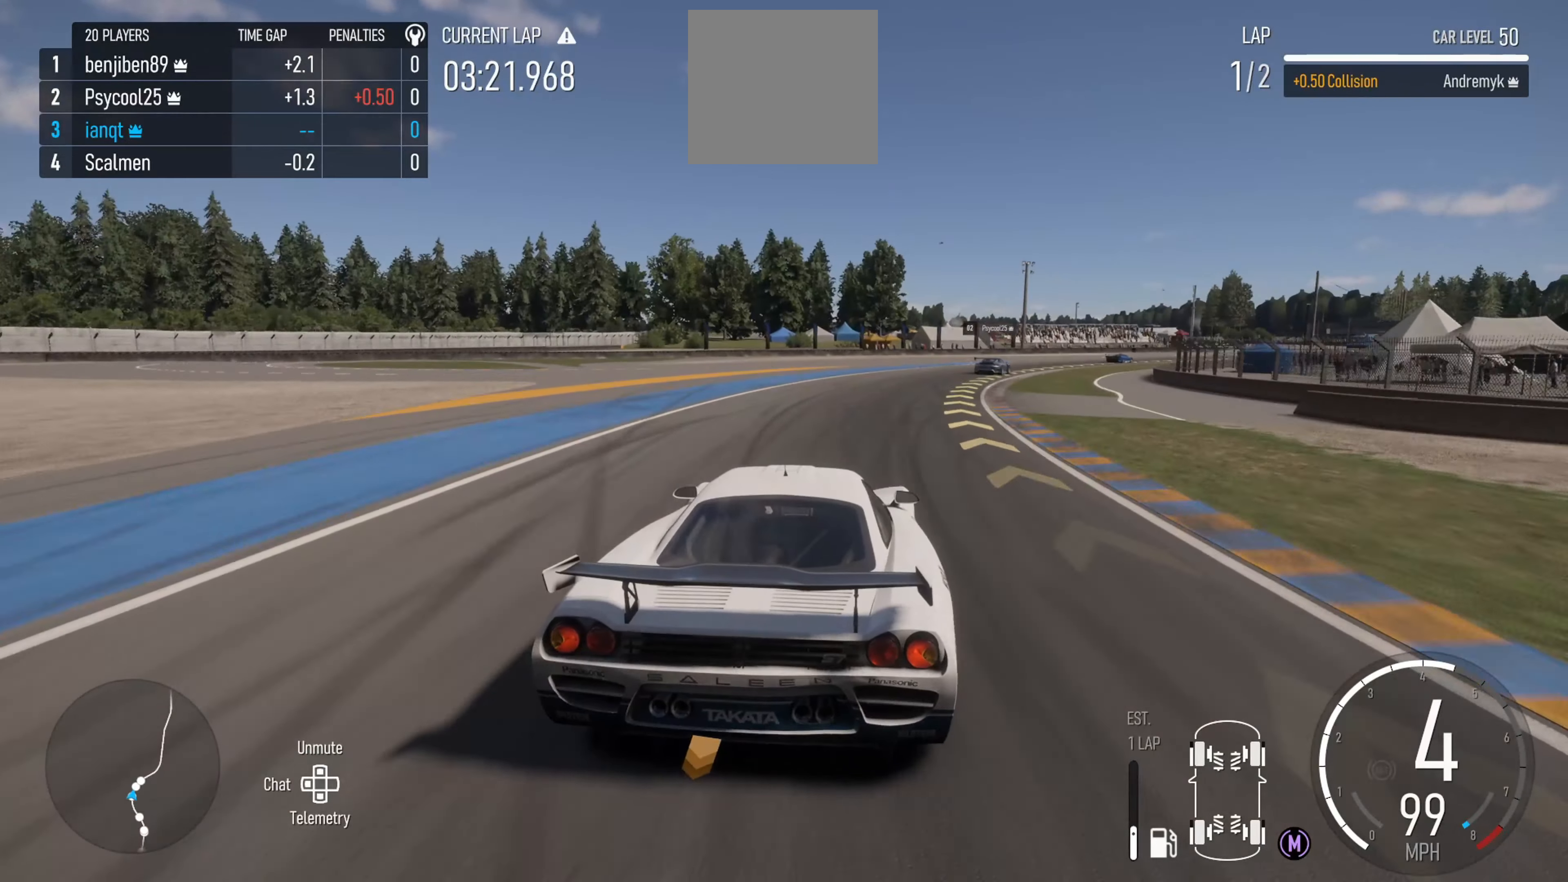
{"buttons": ["R2"], "left_stick": "right", "right_stick": "down", "events": [[267, "right_stick", "down"], [350, "R2", "down"]]}
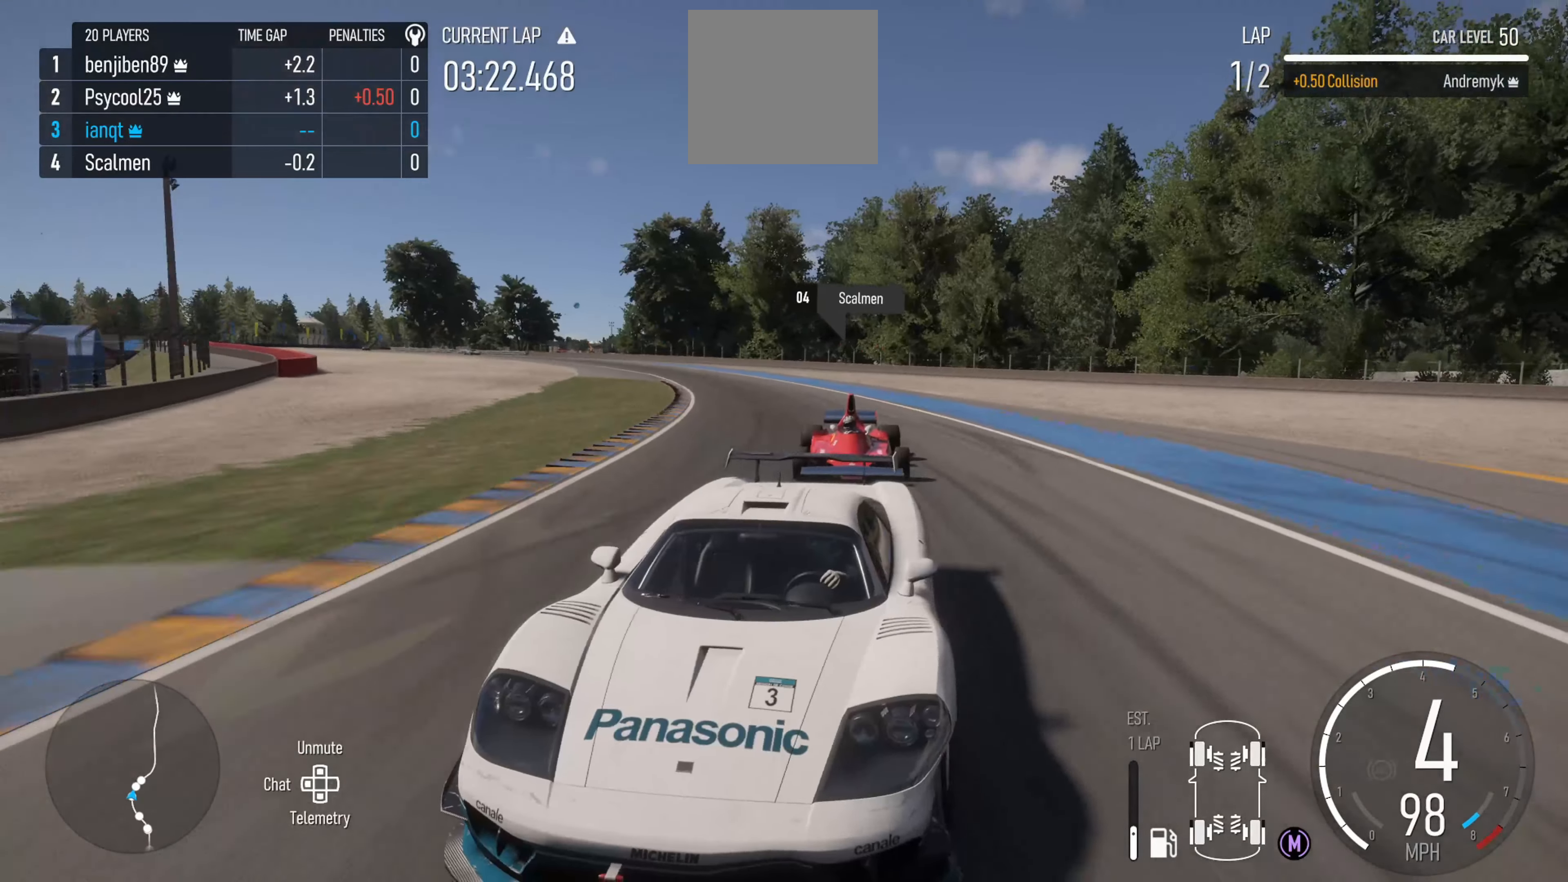
{"buttons": ["R2"], "left_stick": "right", "right_stick": "center", "events": [[150, "right_stick", "center"]]}
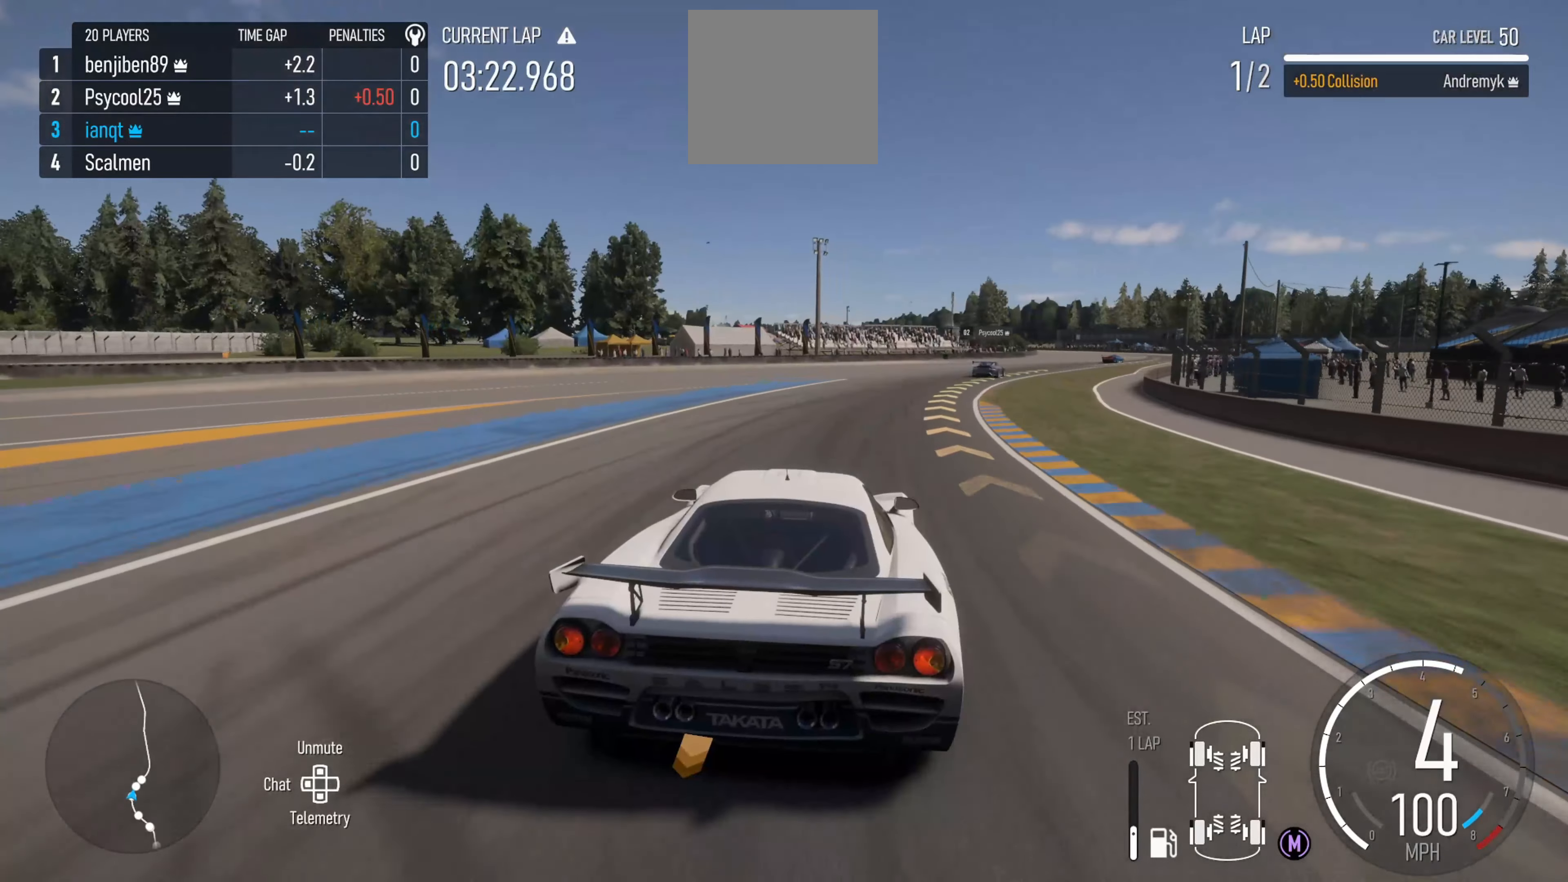
{"buttons": [], "left_stick": "right", "right_stick": "center", "events": [[300, "R2", "up"]]}
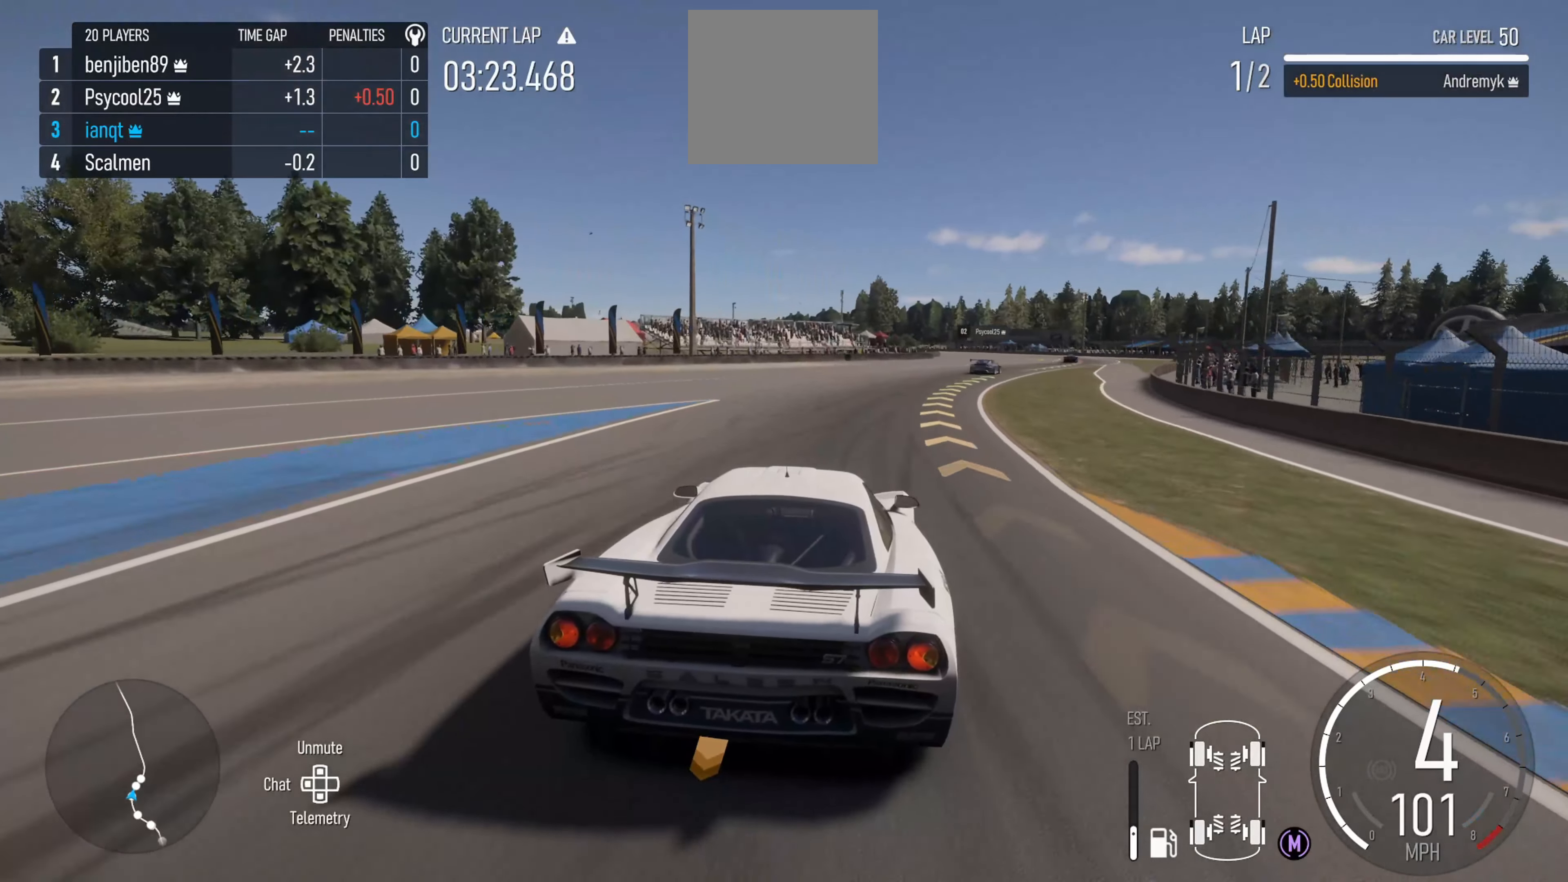
{"buttons": ["R2"], "left_stick": "right", "right_stick": "center", "events": [[67, "R2", "down"]]}
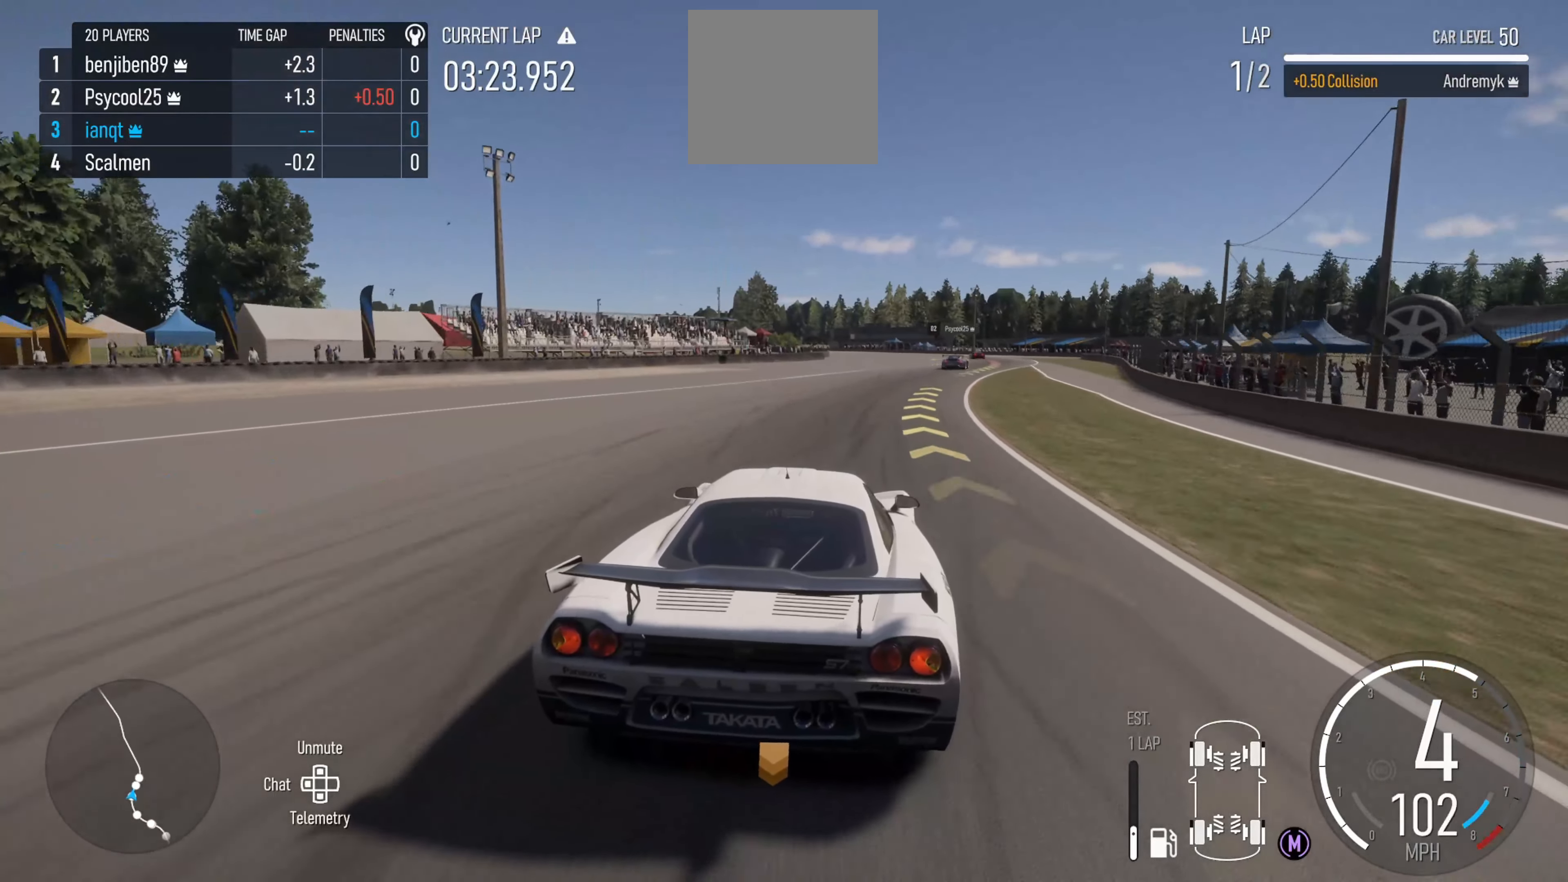
{"buttons": ["R2"], "left_stick": "right", "right_stick": "center", "events": []}
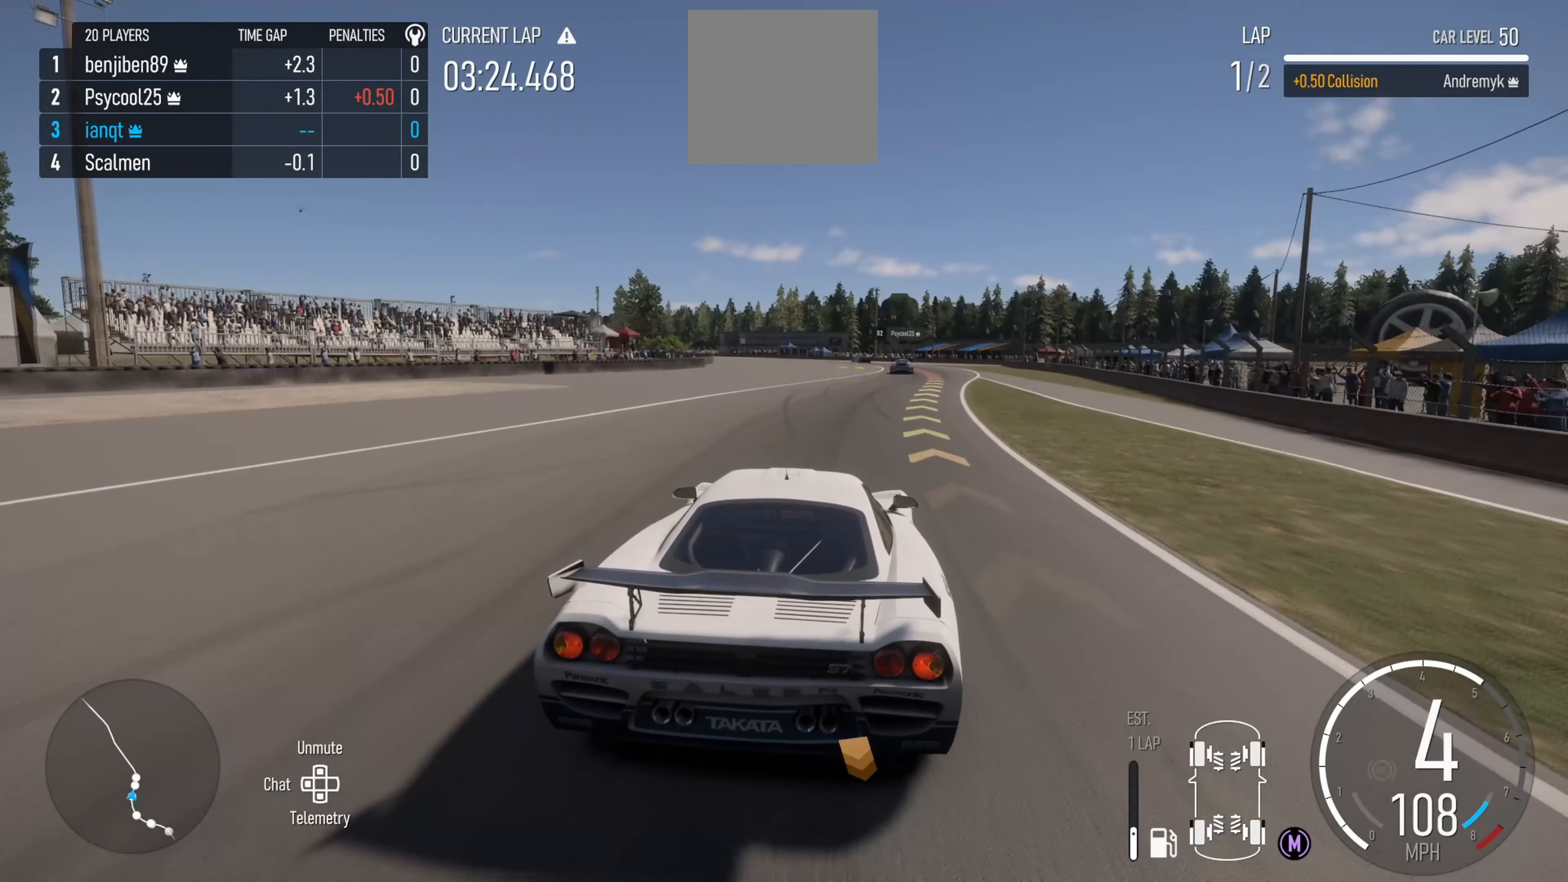
{"buttons": ["R2"], "left_stick": "center", "right_stick": "center", "events": [[500, "left_stick", "center"]]}
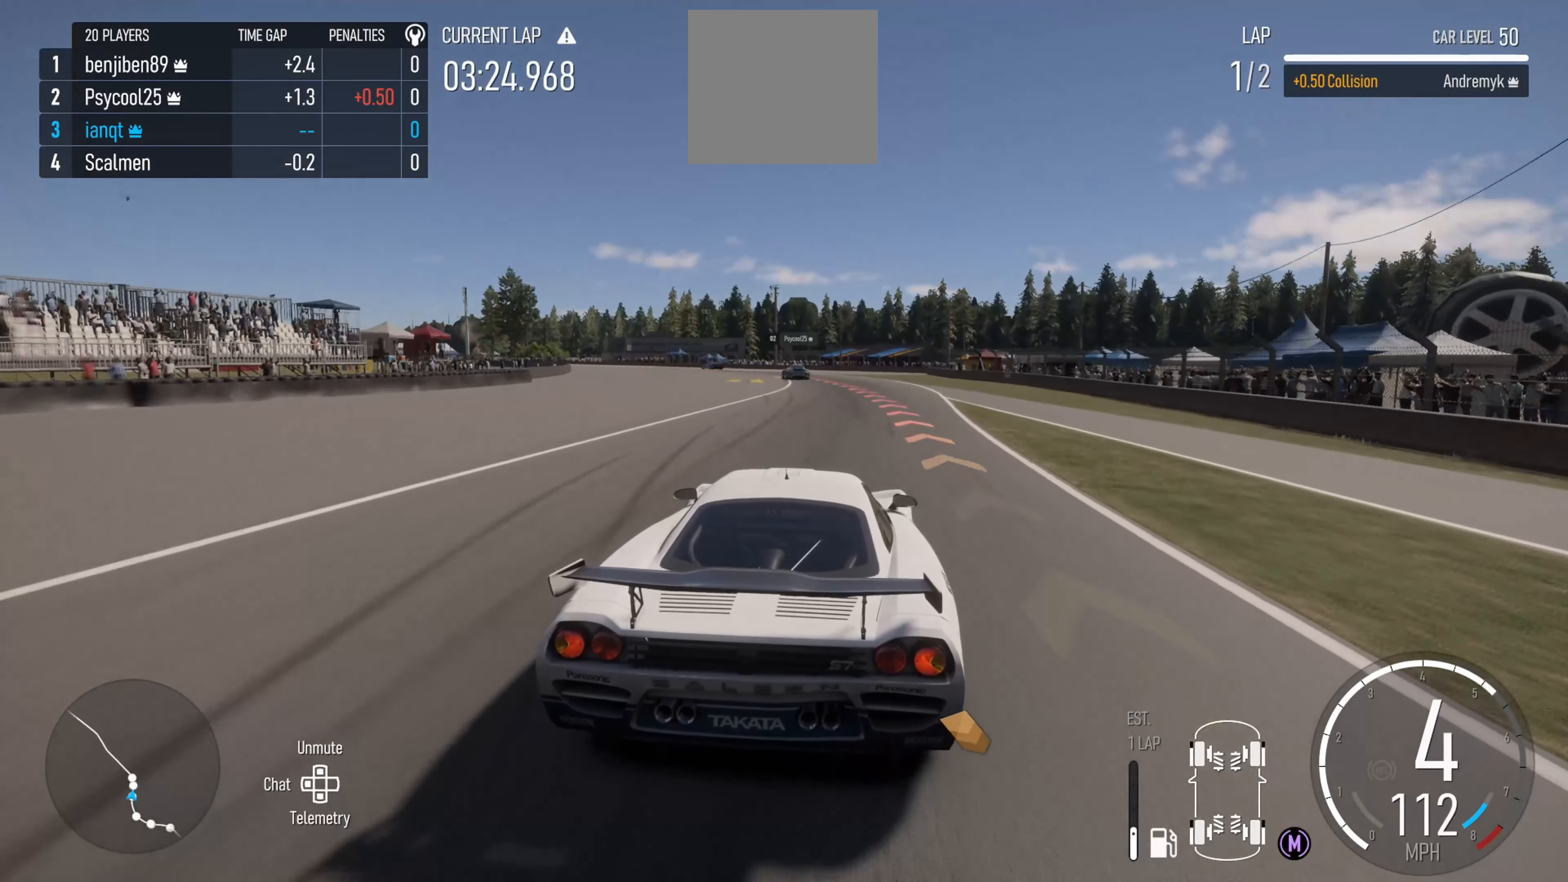
{"buttons": [], "left_stick": "left", "right_stick": "center", "events": [[84, "R2", "up"], [100, "L2", "down"], [100, "left_stick", "left"], [400, "L2", "up"]]}
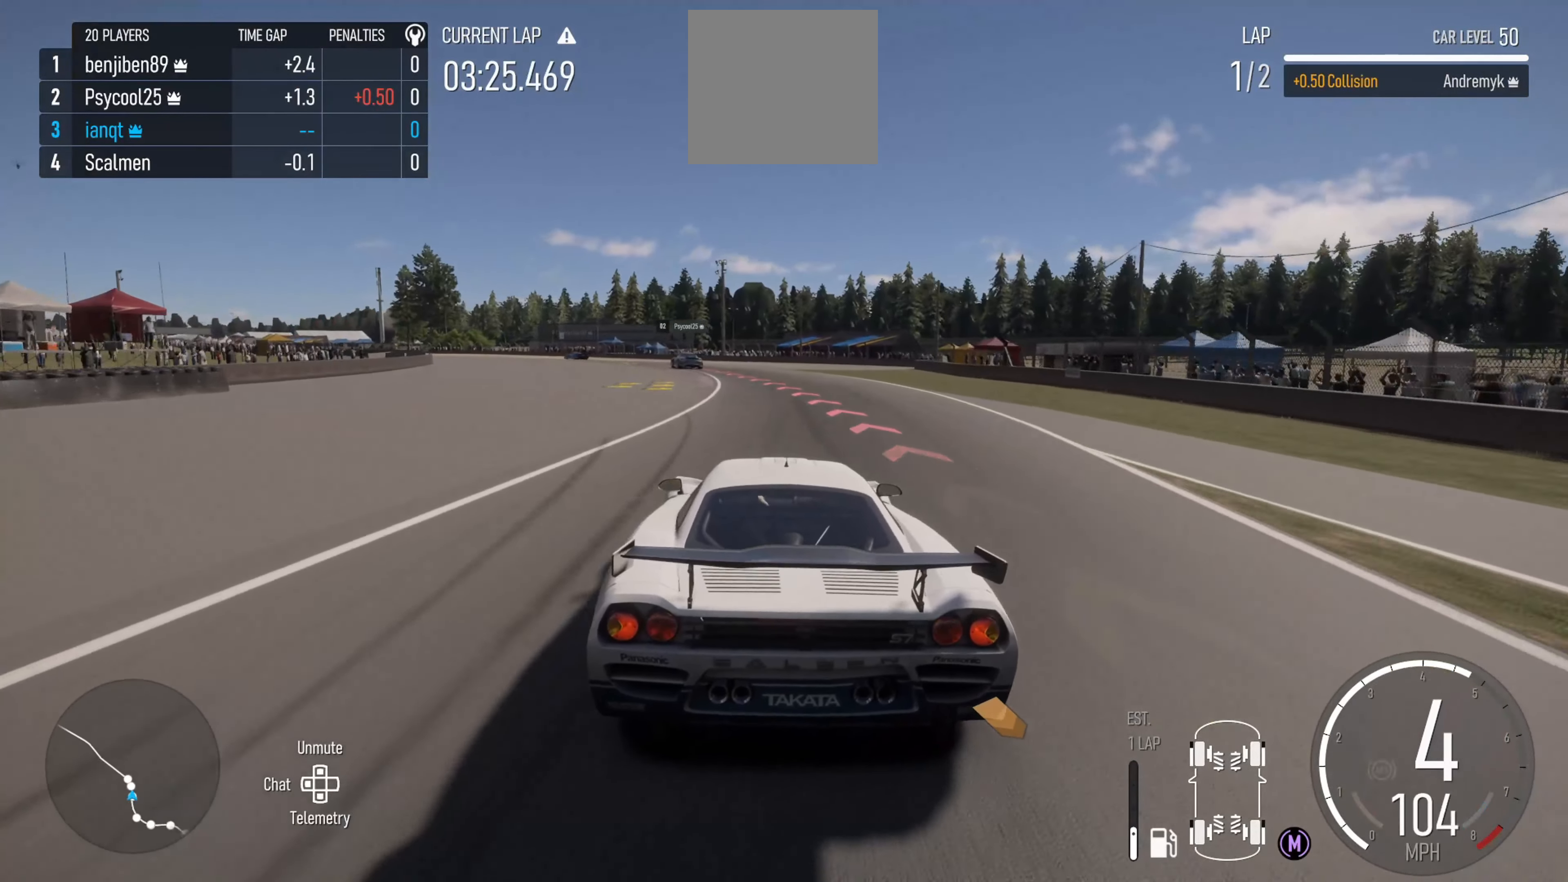
{"buttons": ["L2", "R2"], "left_stick": "center", "right_stick": "center", "events": [[50, "R2", "down"], [84, "left_stick", "center"], [184, "left_stick", "left"], [384, "L2", "down"], [384, "left_stick", "center"]]}
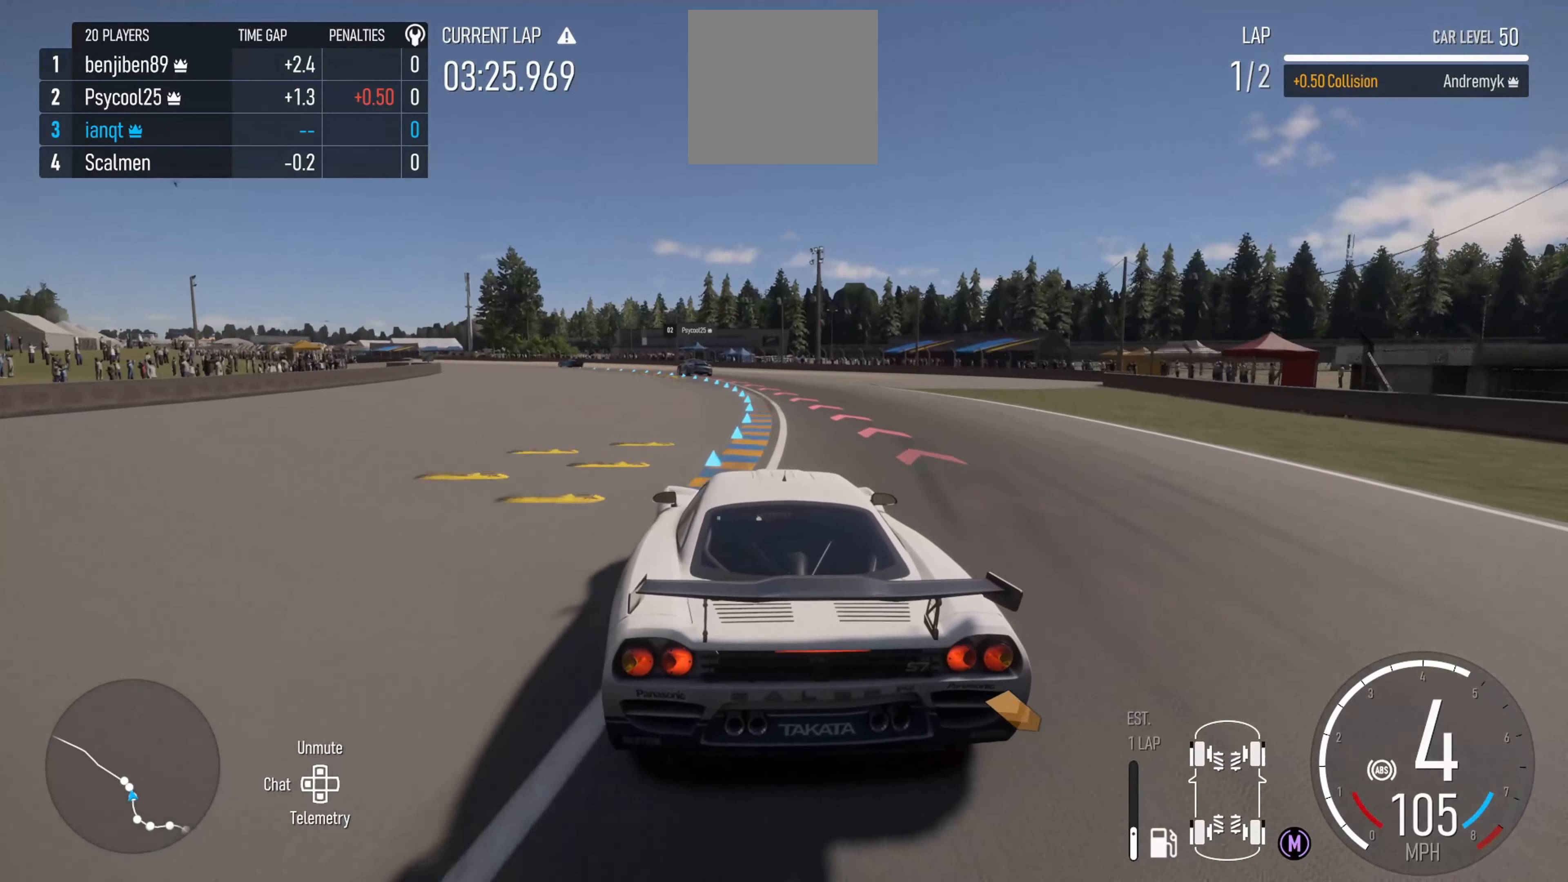
{"buttons": [], "left_stick": "left", "right_stick": "center", "events": [[17, "R2", "up"], [17, "left_stick", "left"], [34, "L2", "up"], [166, "left_stick", "up-left"], [233, "R2", "down"], [300, "left_stick", "left"], [383, "R2", "up"]]}
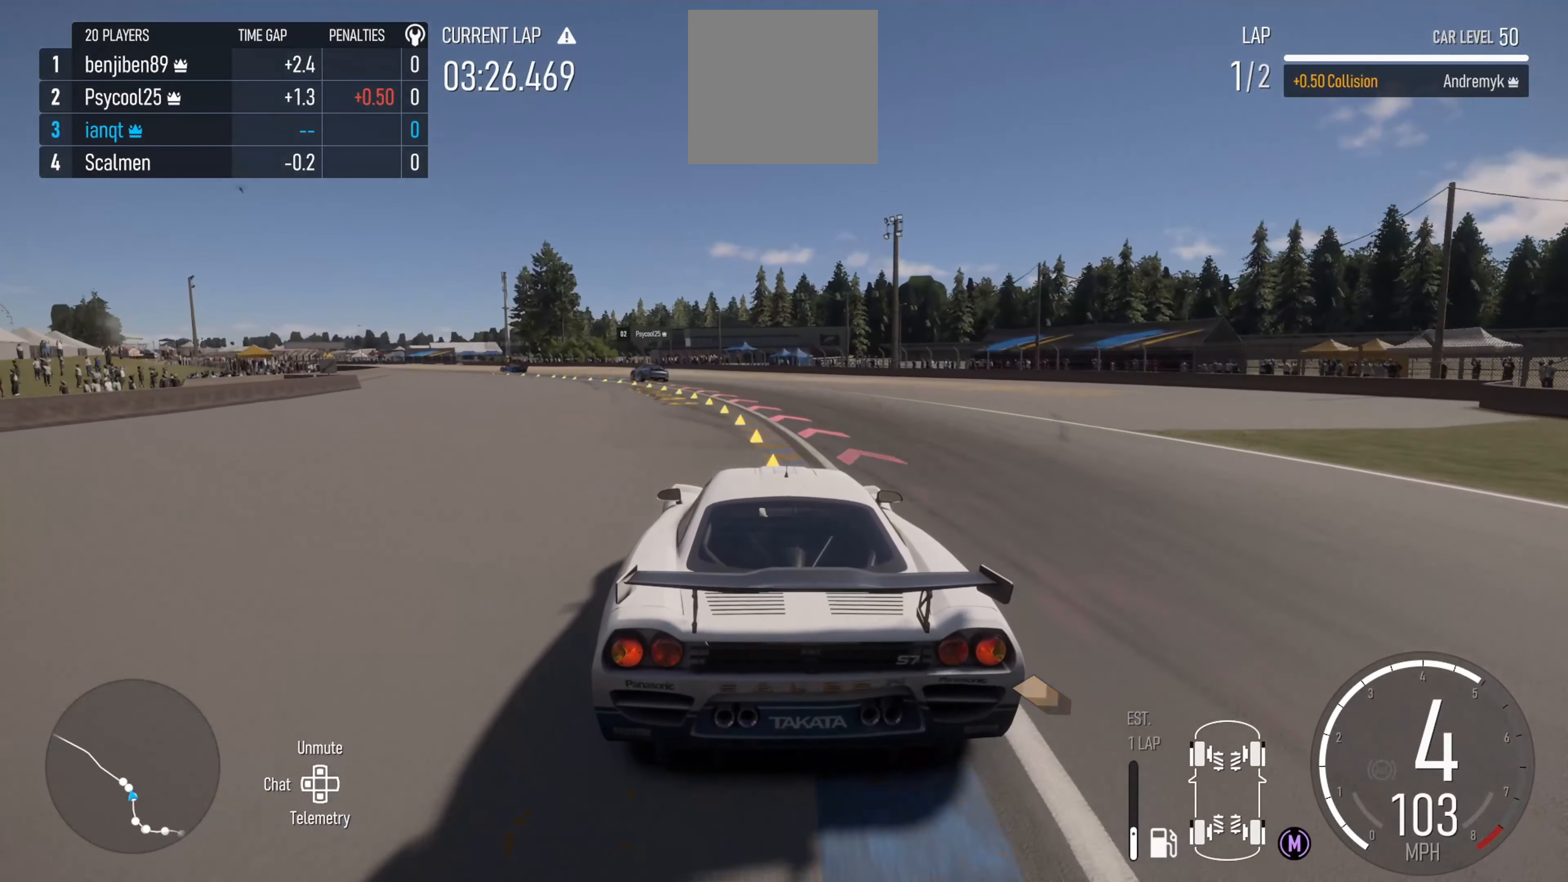
{"buttons": [], "left_stick": "left", "right_stick": "center", "events": [[16, "L2", "down"], [216, "L2", "up"]]}